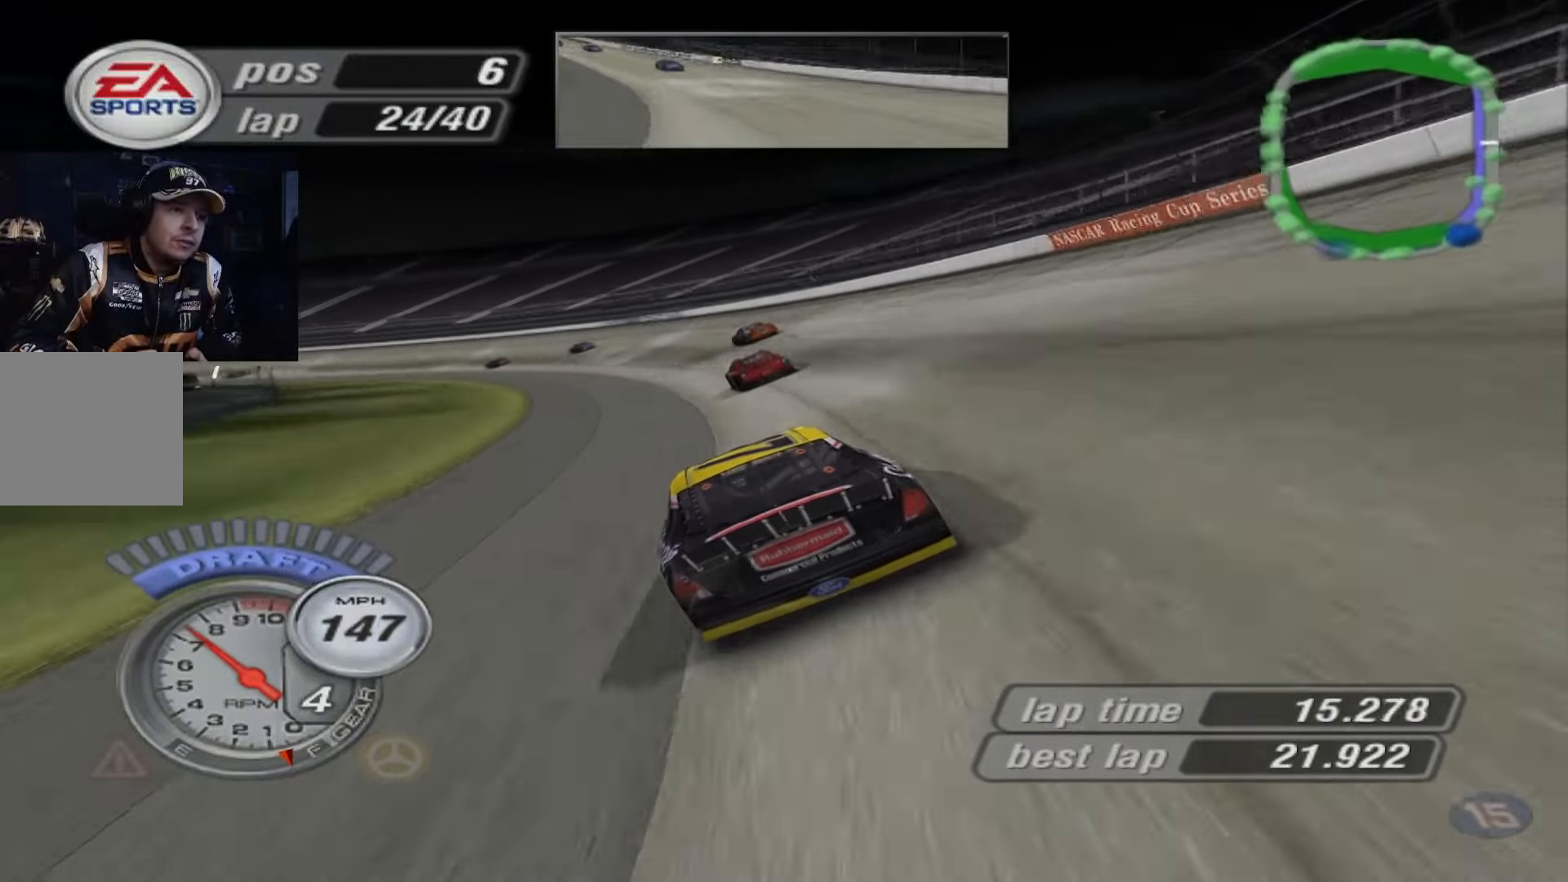
Gameplay with a controller (Xbox layout); each line is a JSON object with the inputs held at the frame after it. "events" lists button and stick changes between this image and that frame as [ms after this image, input, new state], when the widget could be followed in between. Not read: right_stick.
{"buttons": ["A"], "left_stick": "left", "events": []}
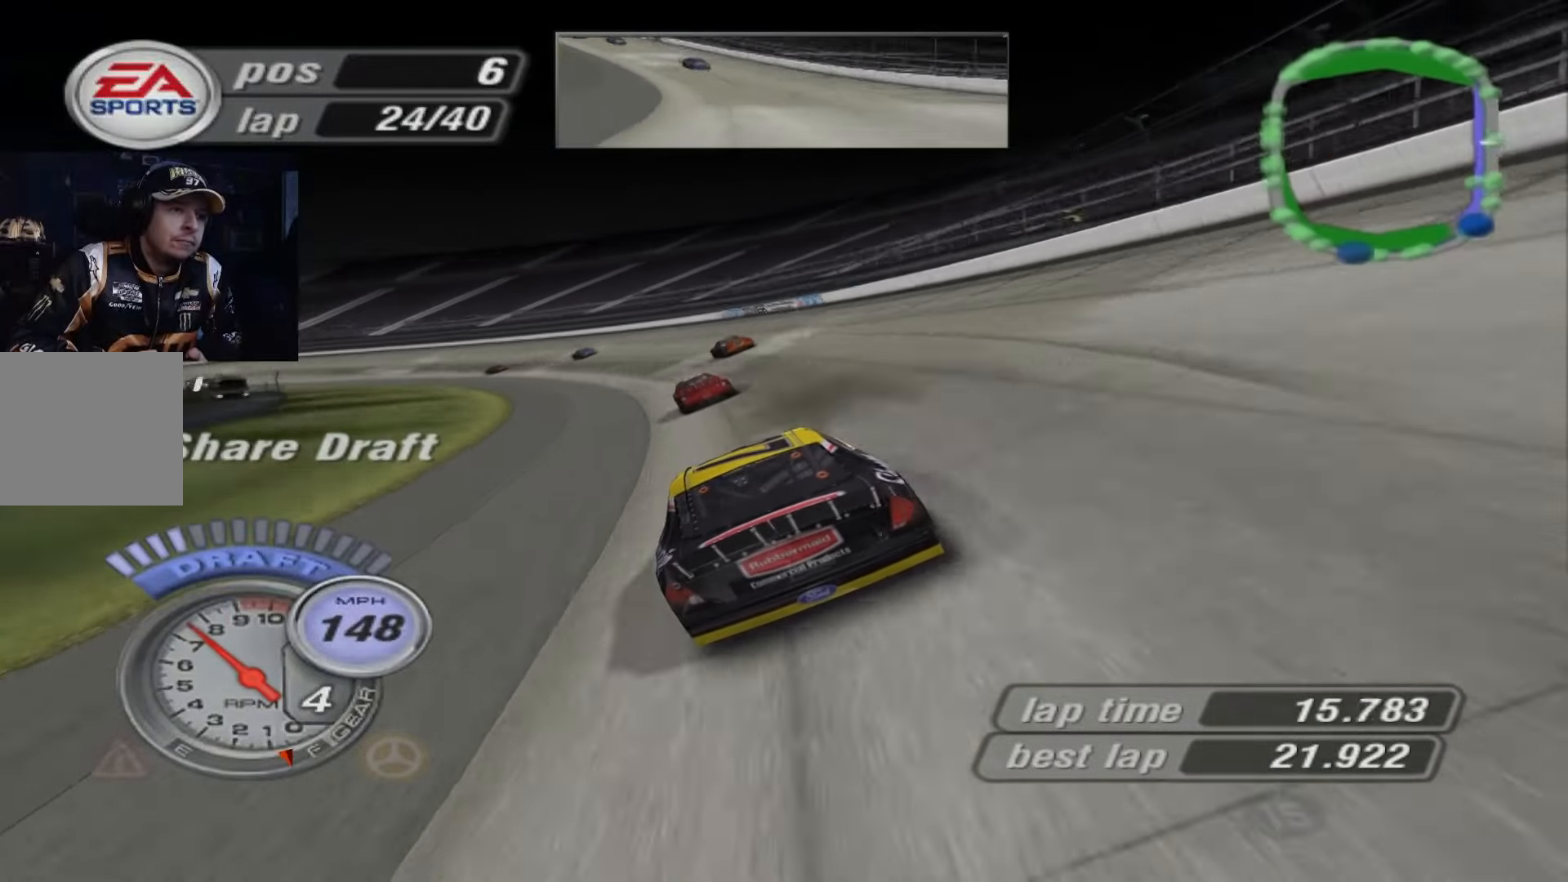
{"buttons": [], "left_stick": "left", "events": [[234, "A", "up"]]}
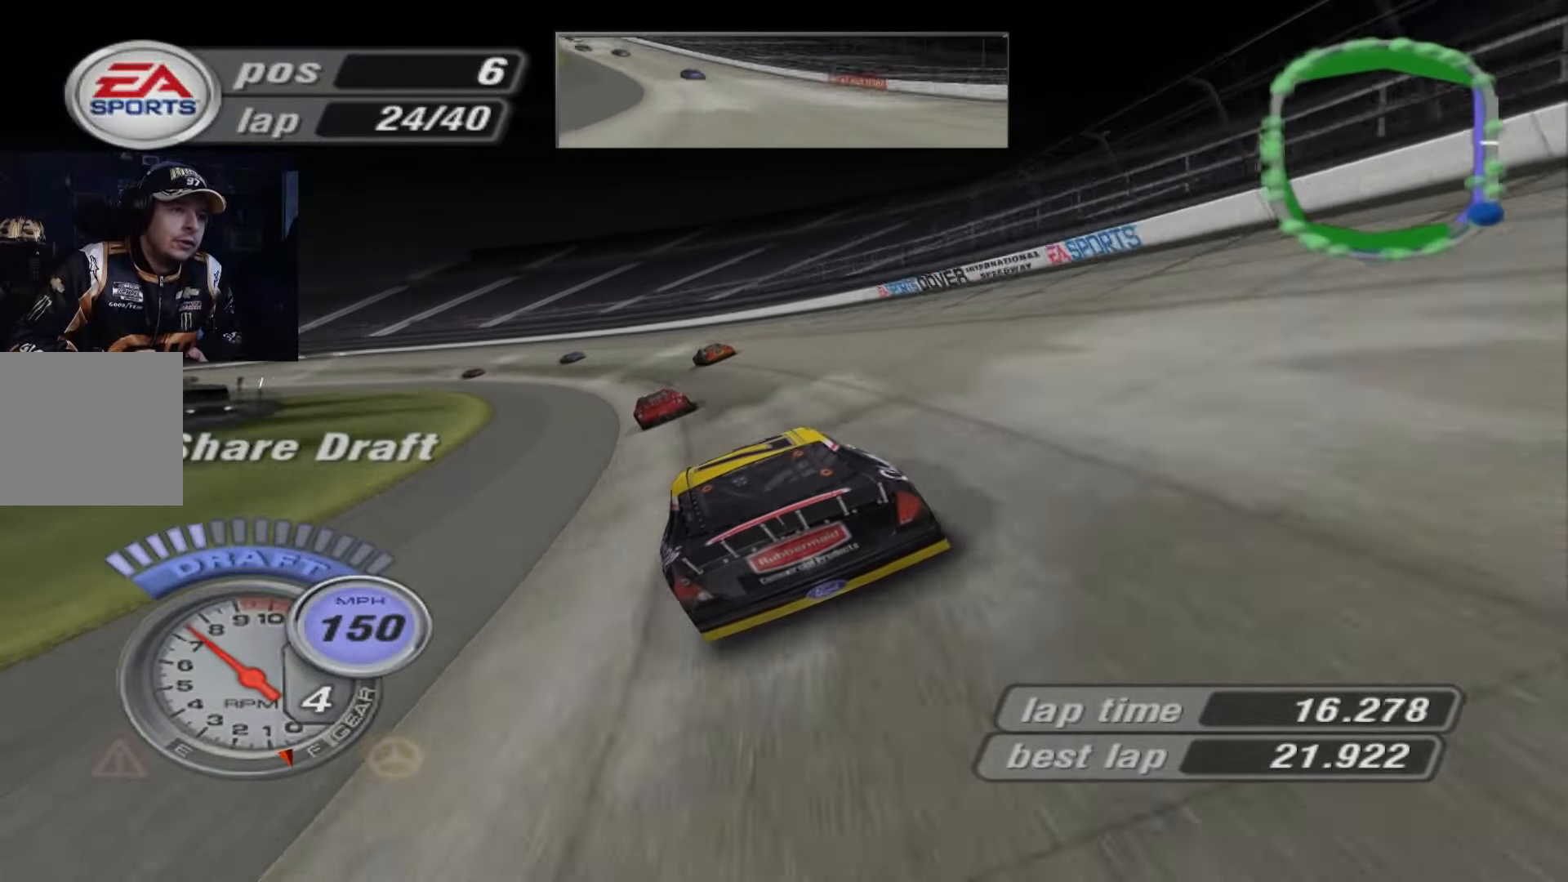
{"buttons": [], "left_stick": "left", "events": [[33, "A", "down"], [467, "A", "up"]]}
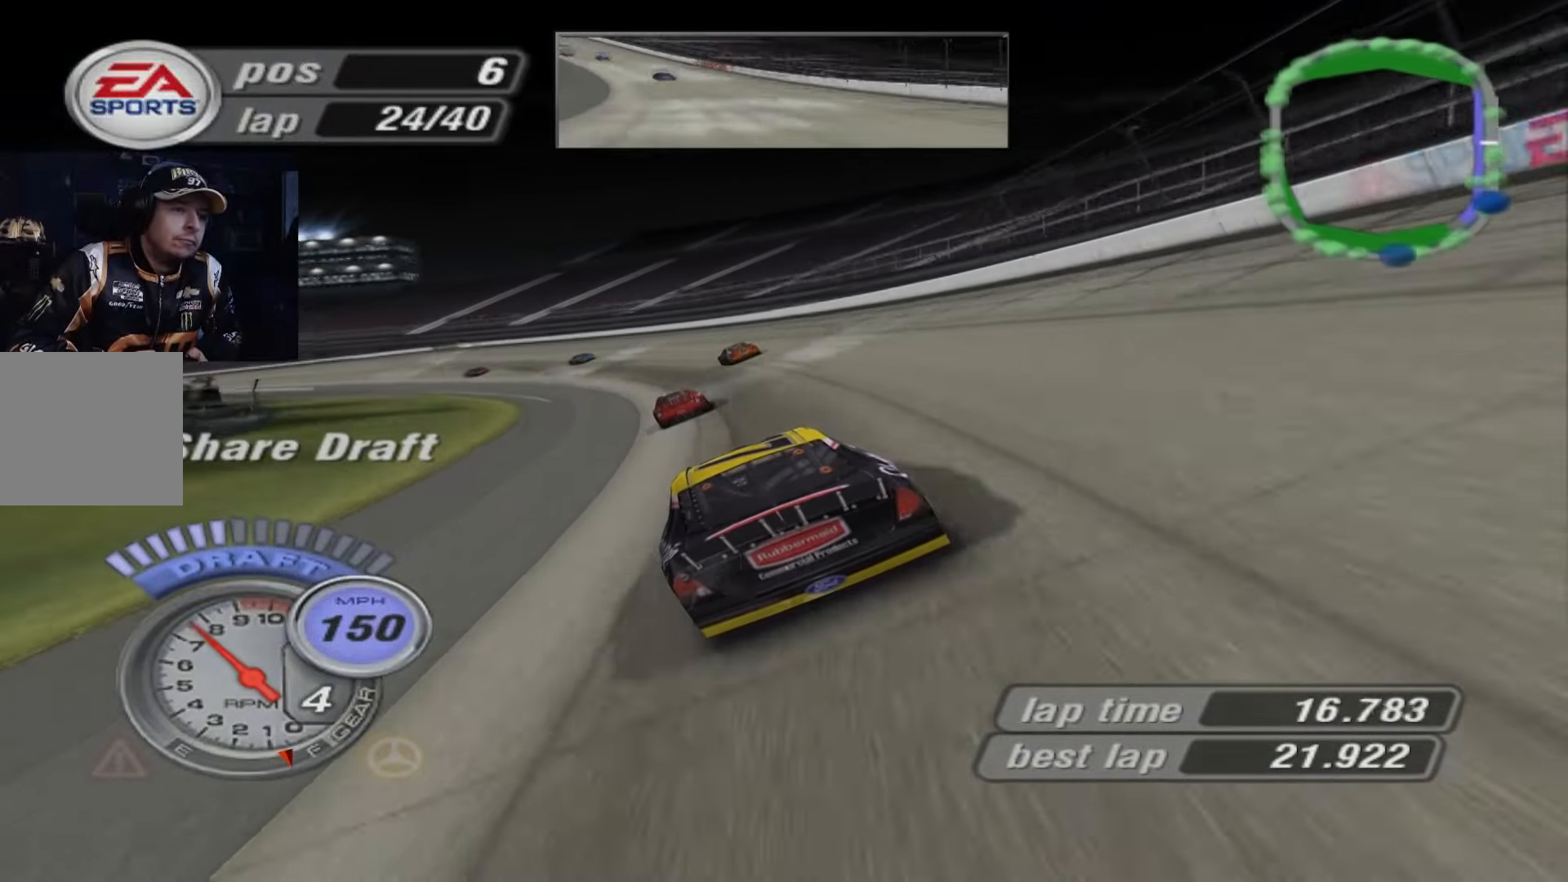
{"buttons": ["A"], "left_stick": "left", "events": [[334, "A", "down"]]}
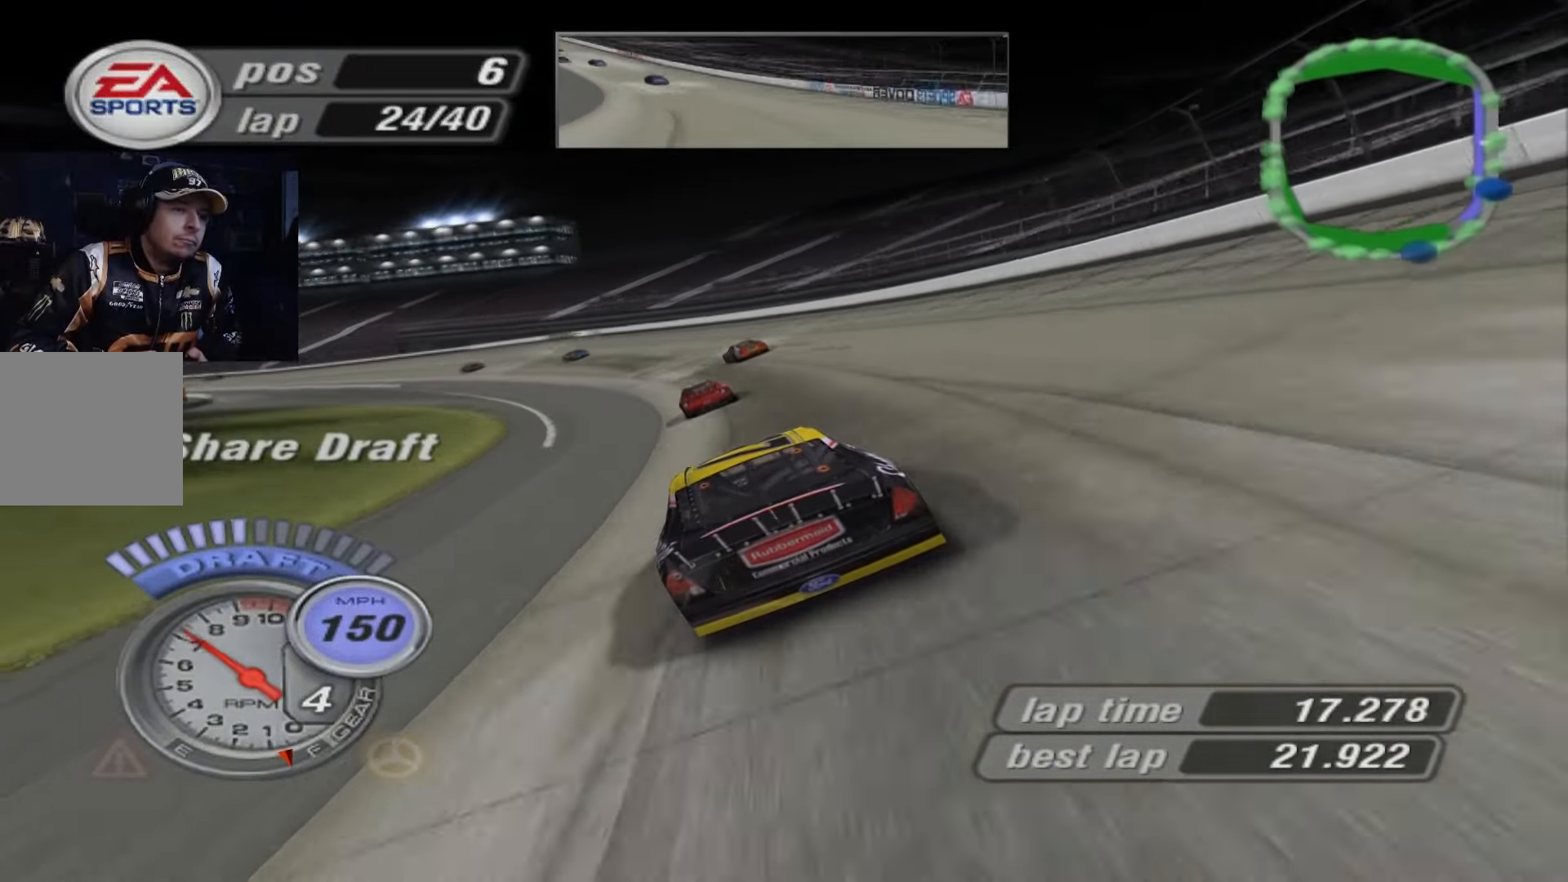
{"buttons": ["A"], "left_stick": "left", "events": []}
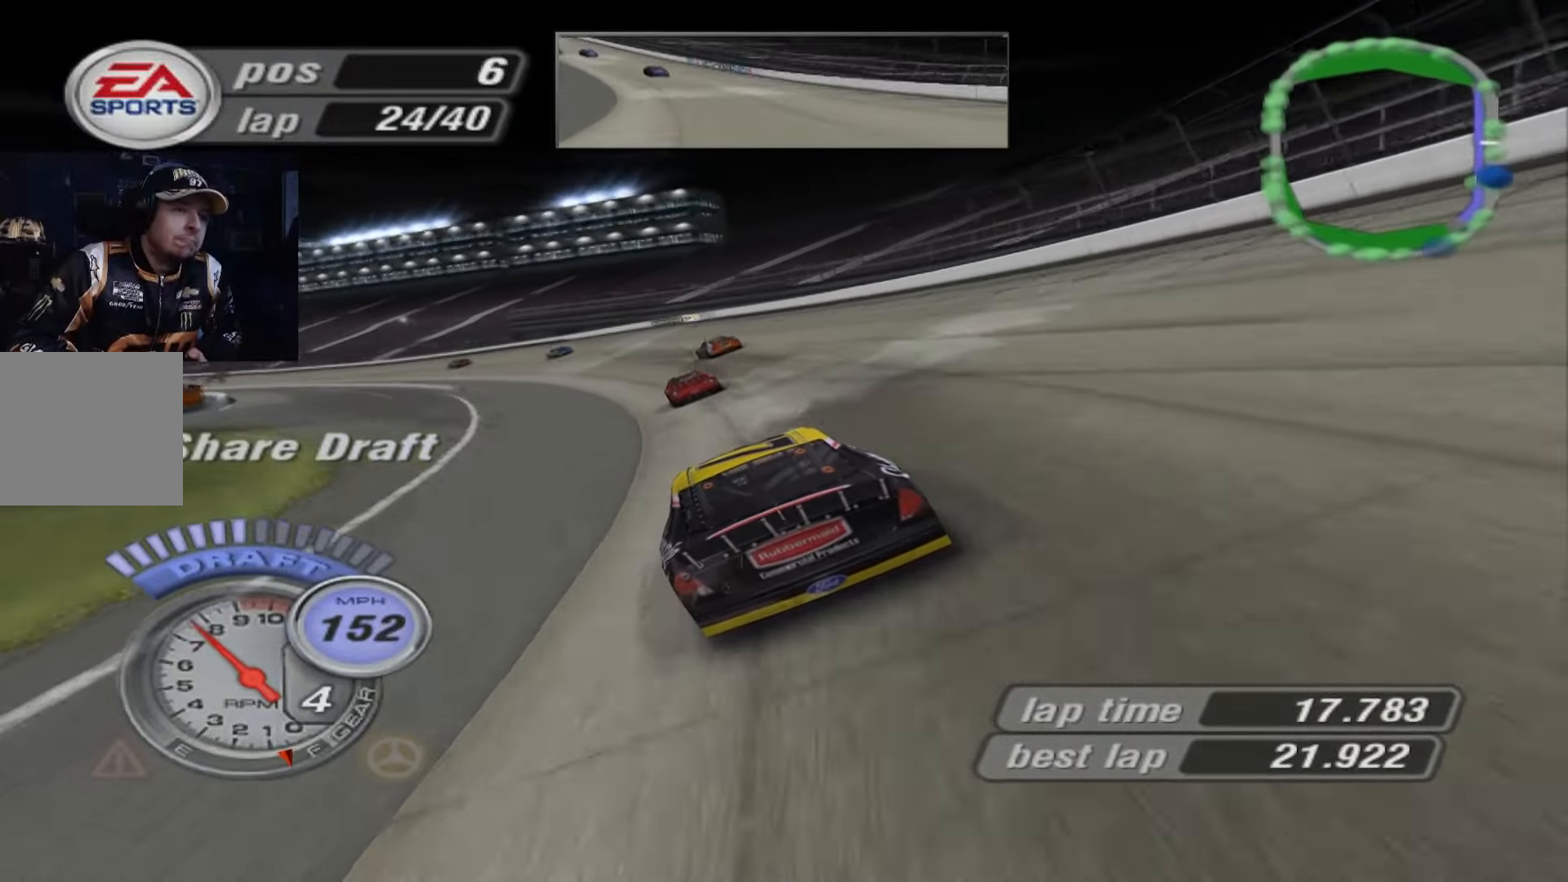
{"buttons": [], "left_stick": "left", "events": [[200, "A", "up"]]}
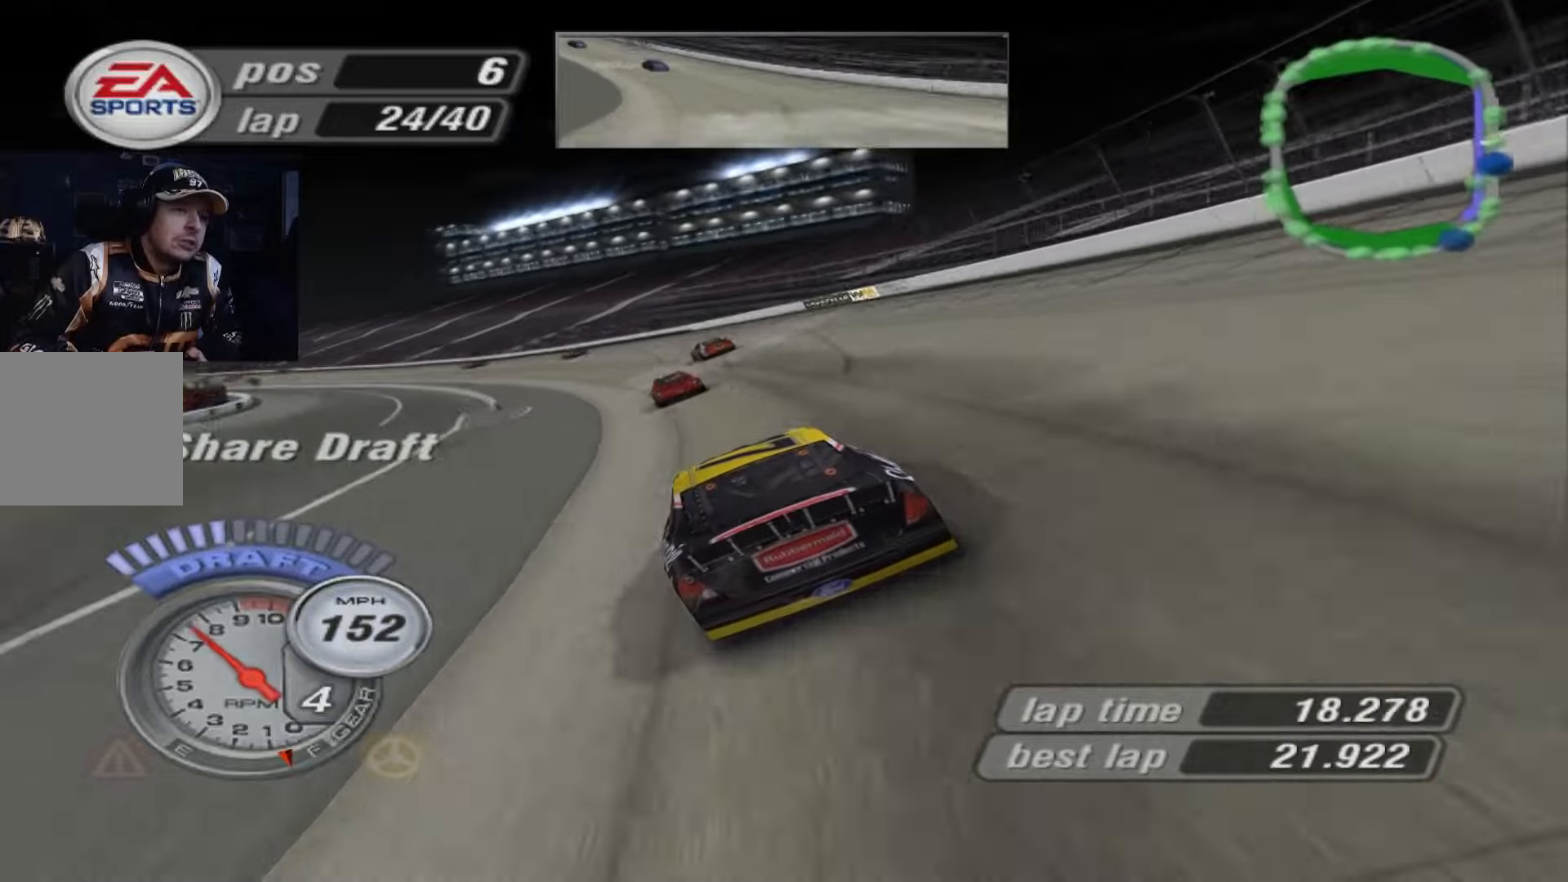
{"buttons": ["A"], "left_stick": "left", "events": [[67, "A", "down"]]}
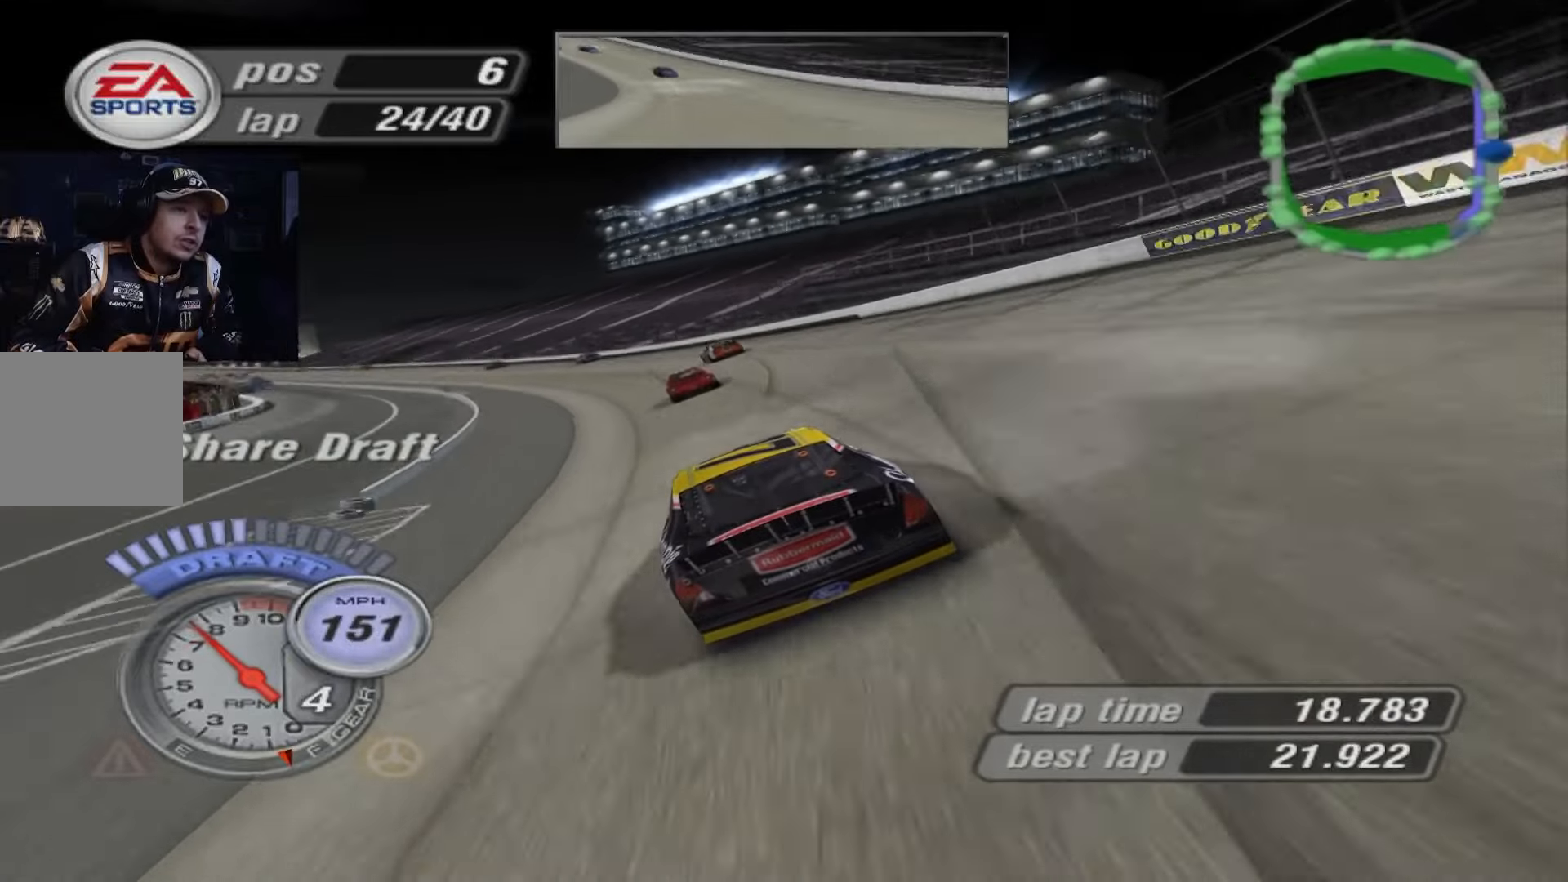
{"buttons": ["A"], "left_stick": "left", "events": []}
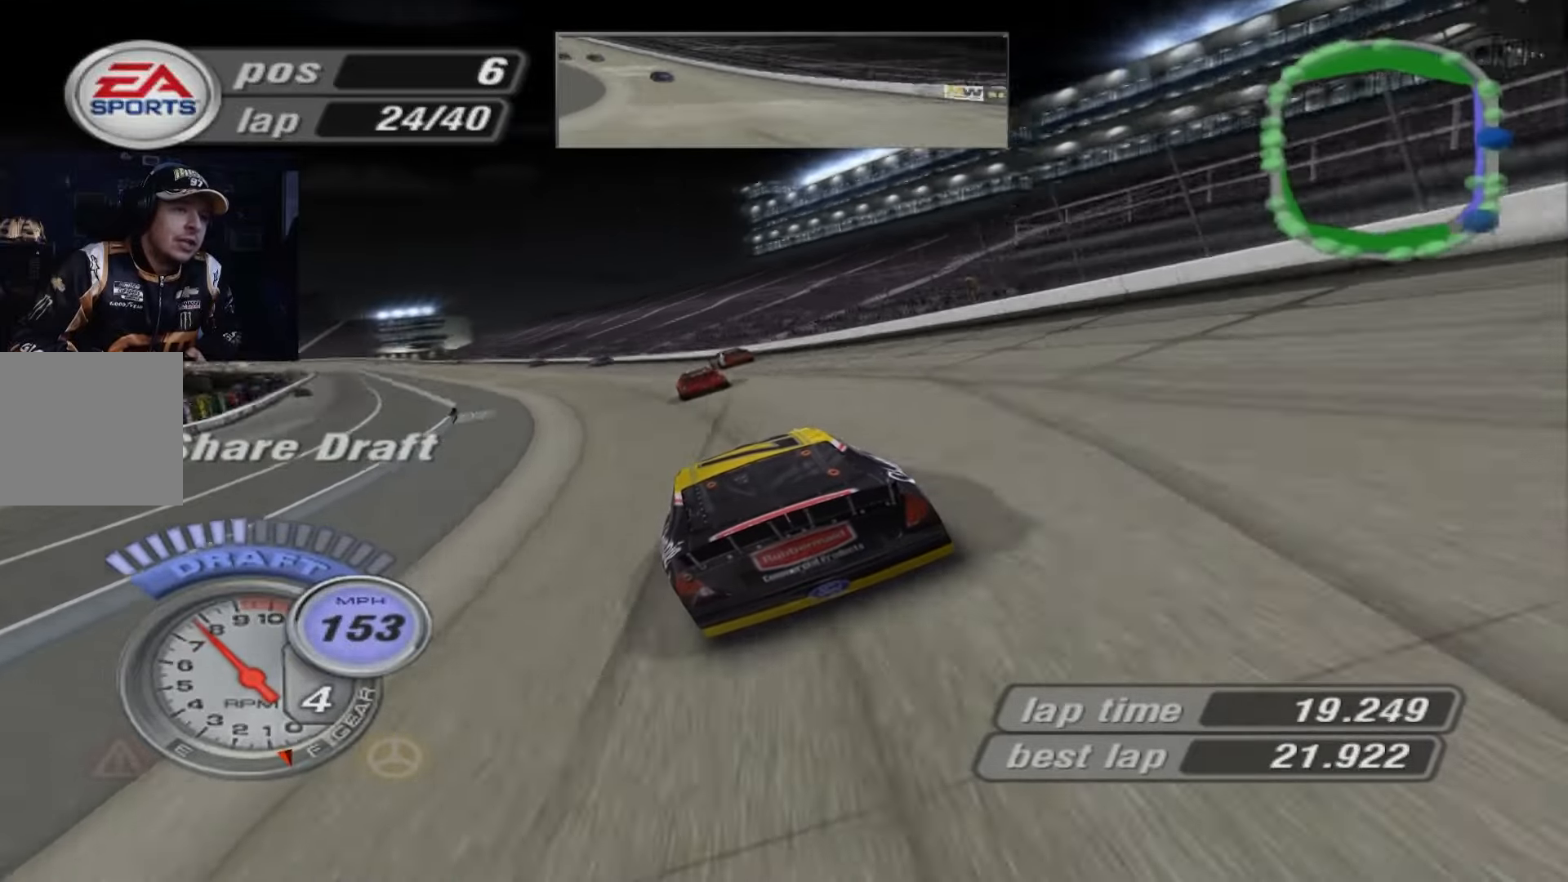
{"buttons": ["A"], "left_stick": "left", "events": []}
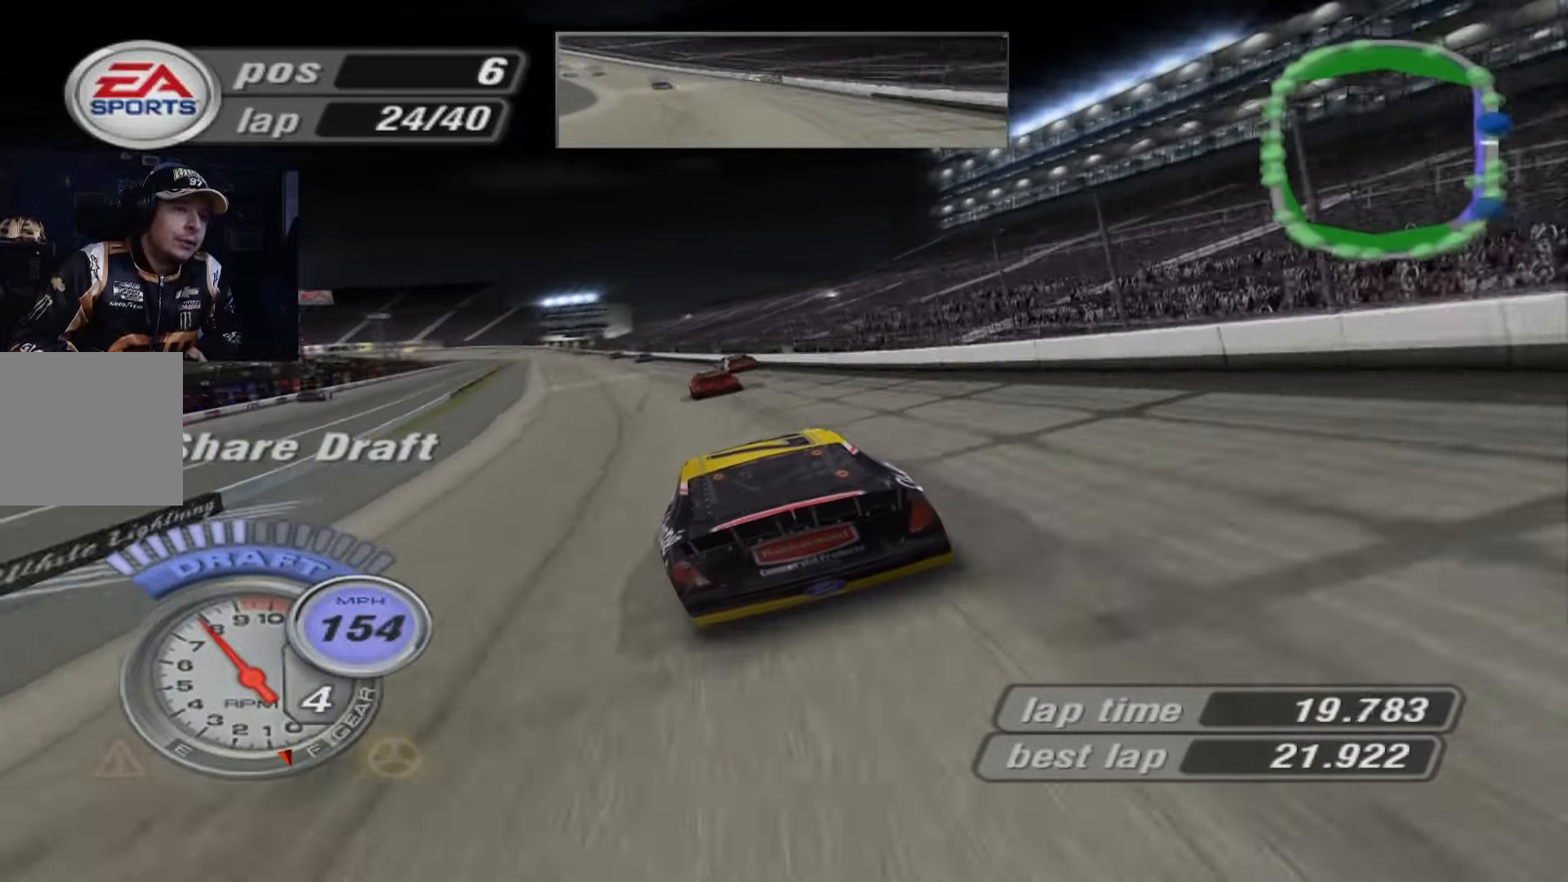
{"buttons": ["A"], "left_stick": "center", "events": [[468, "left_stick", "center"]]}
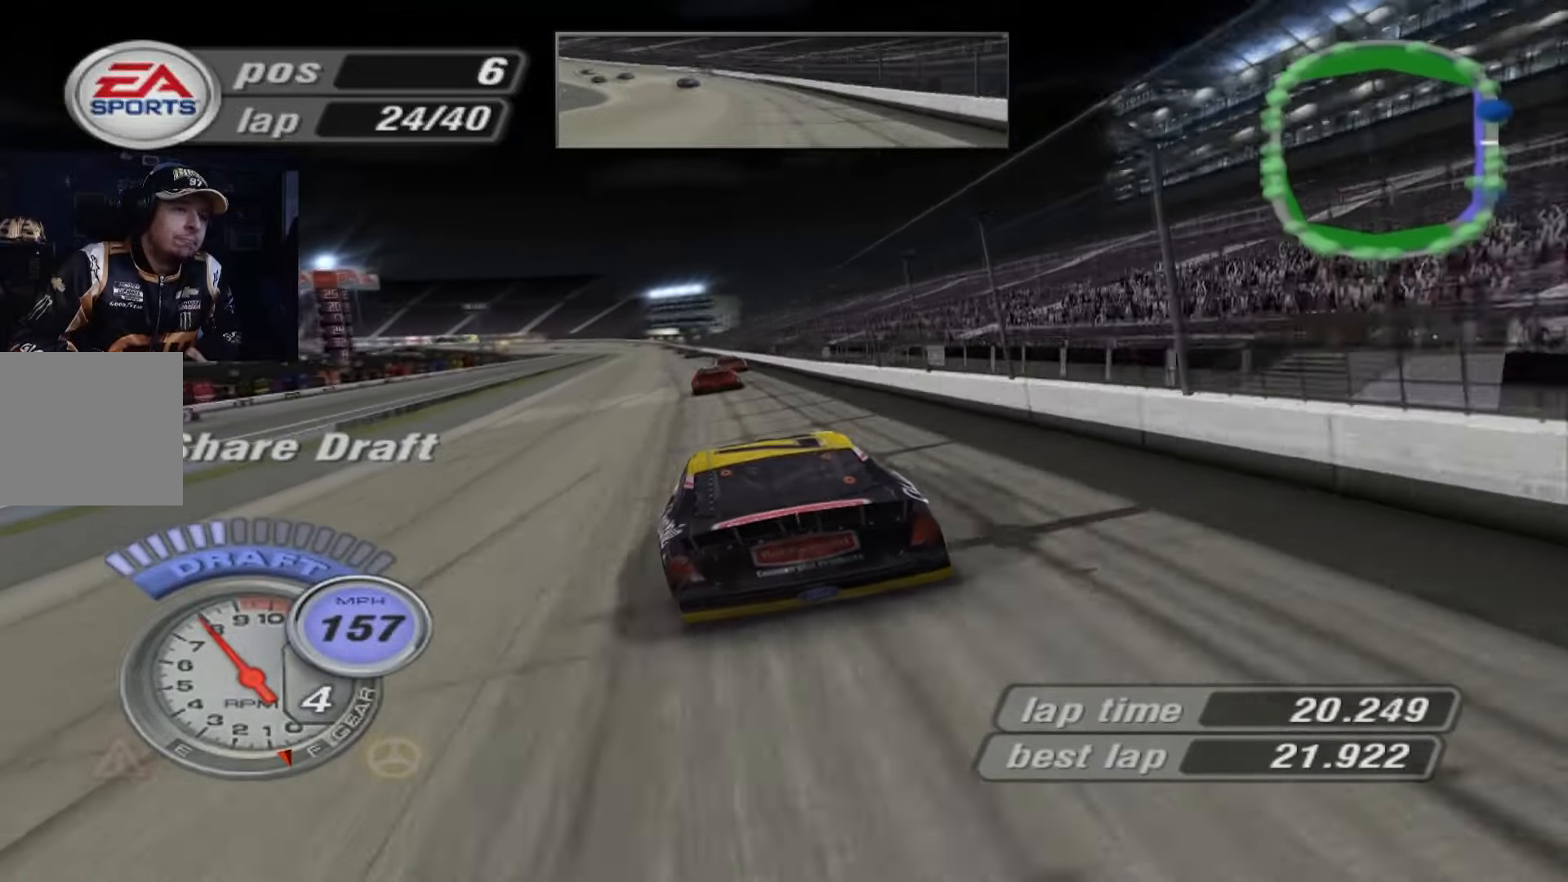
{"buttons": ["A"], "left_stick": "center", "events": []}
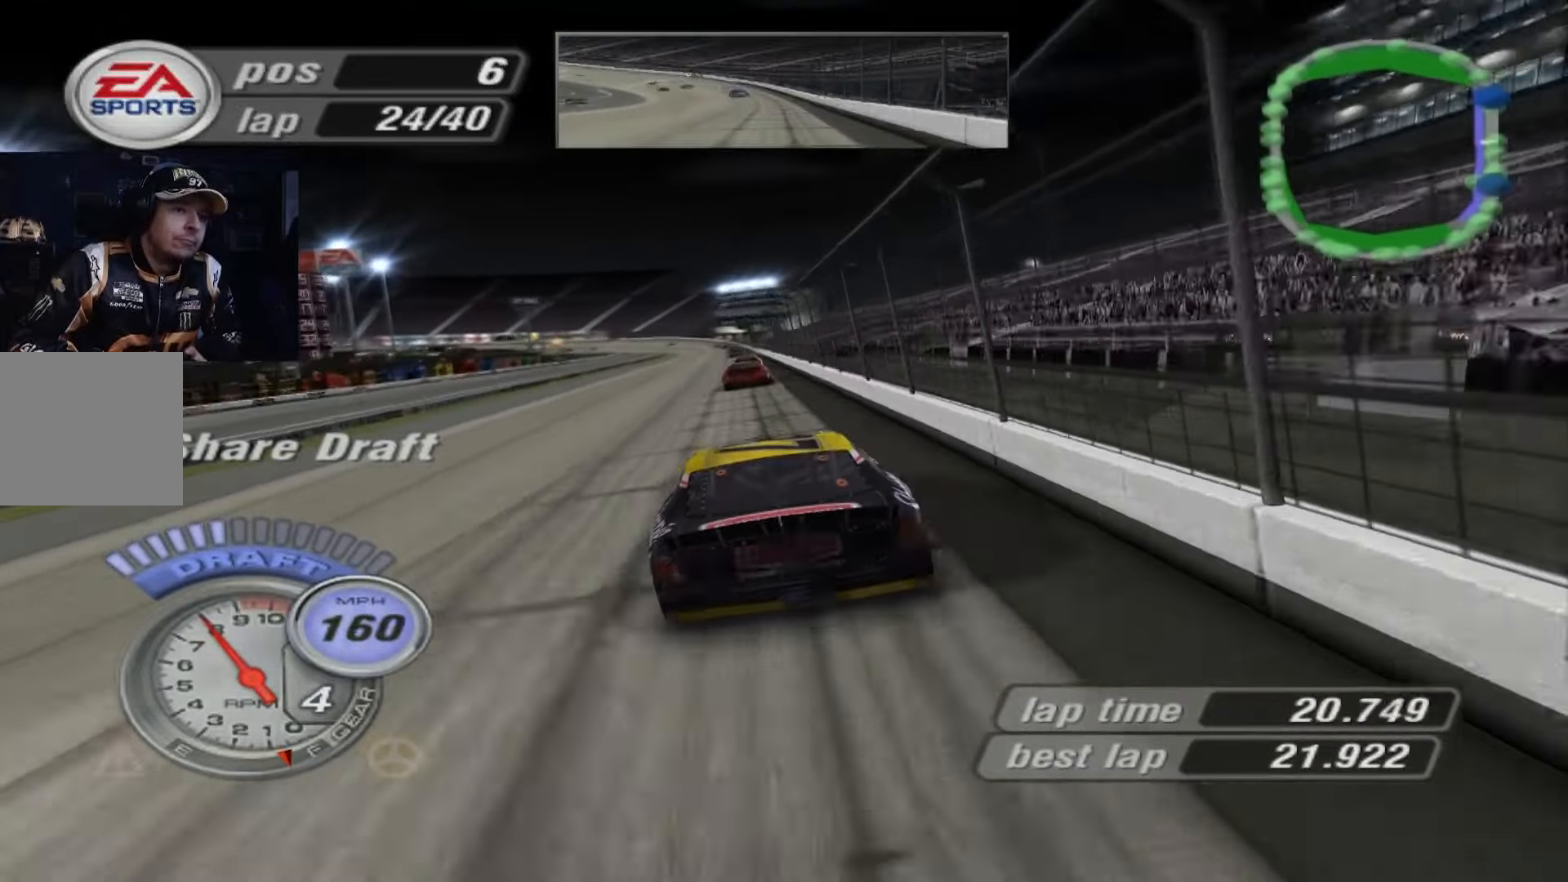
{"buttons": ["A"], "left_stick": "center", "events": [[134, "left_stick", "up-left"], [201, "left_stick", "center"], [334, "left_stick", "up-left"], [468, "left_stick", "center"]]}
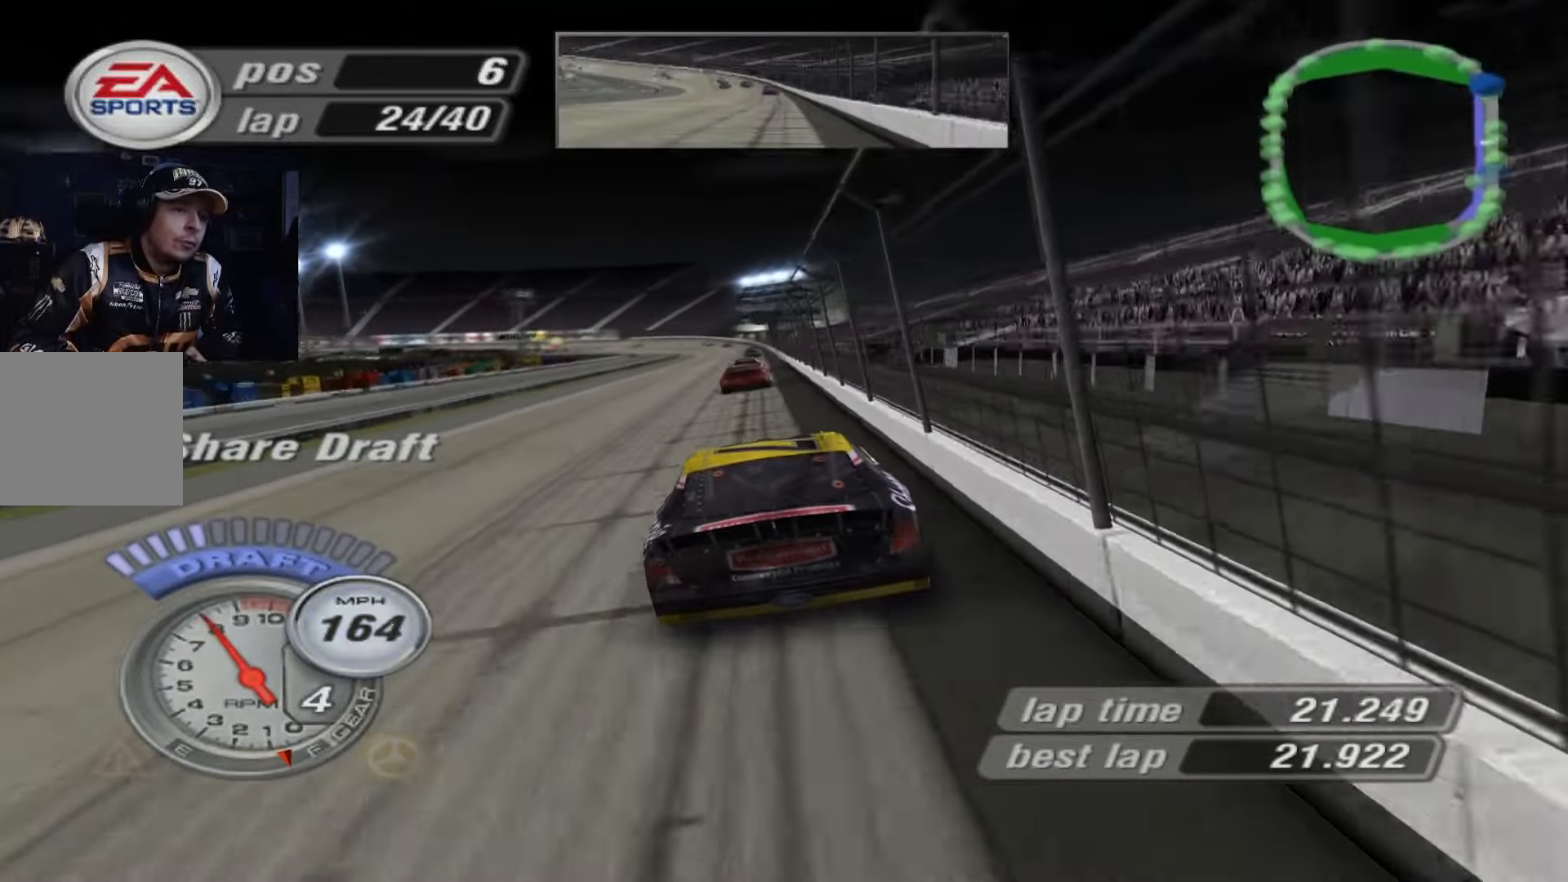
{"buttons": ["A"], "left_stick": "center", "events": []}
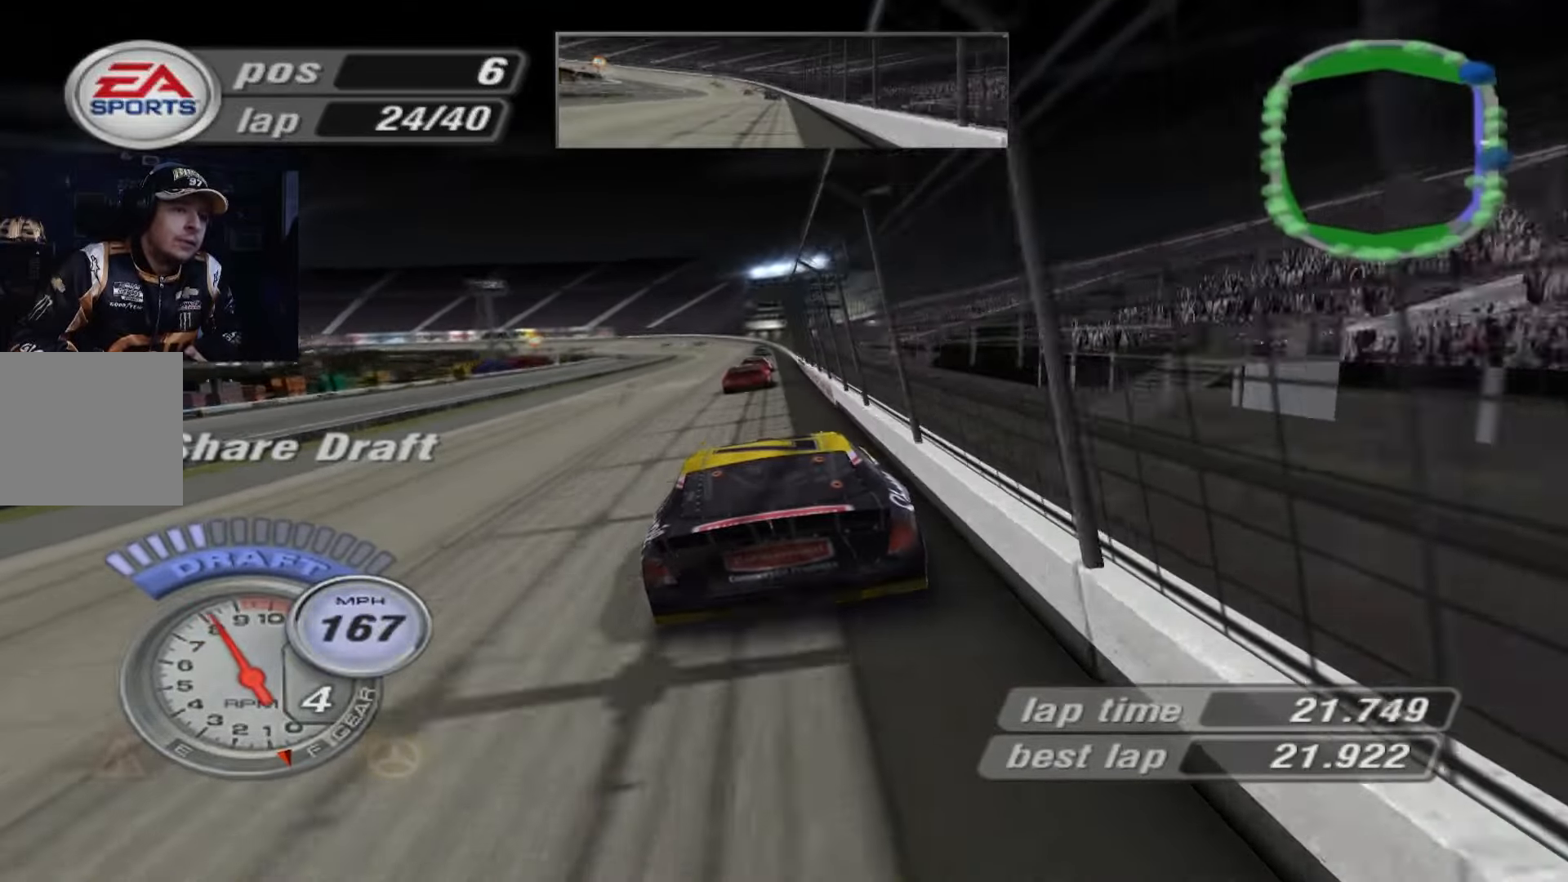
{"buttons": ["A"], "left_stick": "center", "events": []}
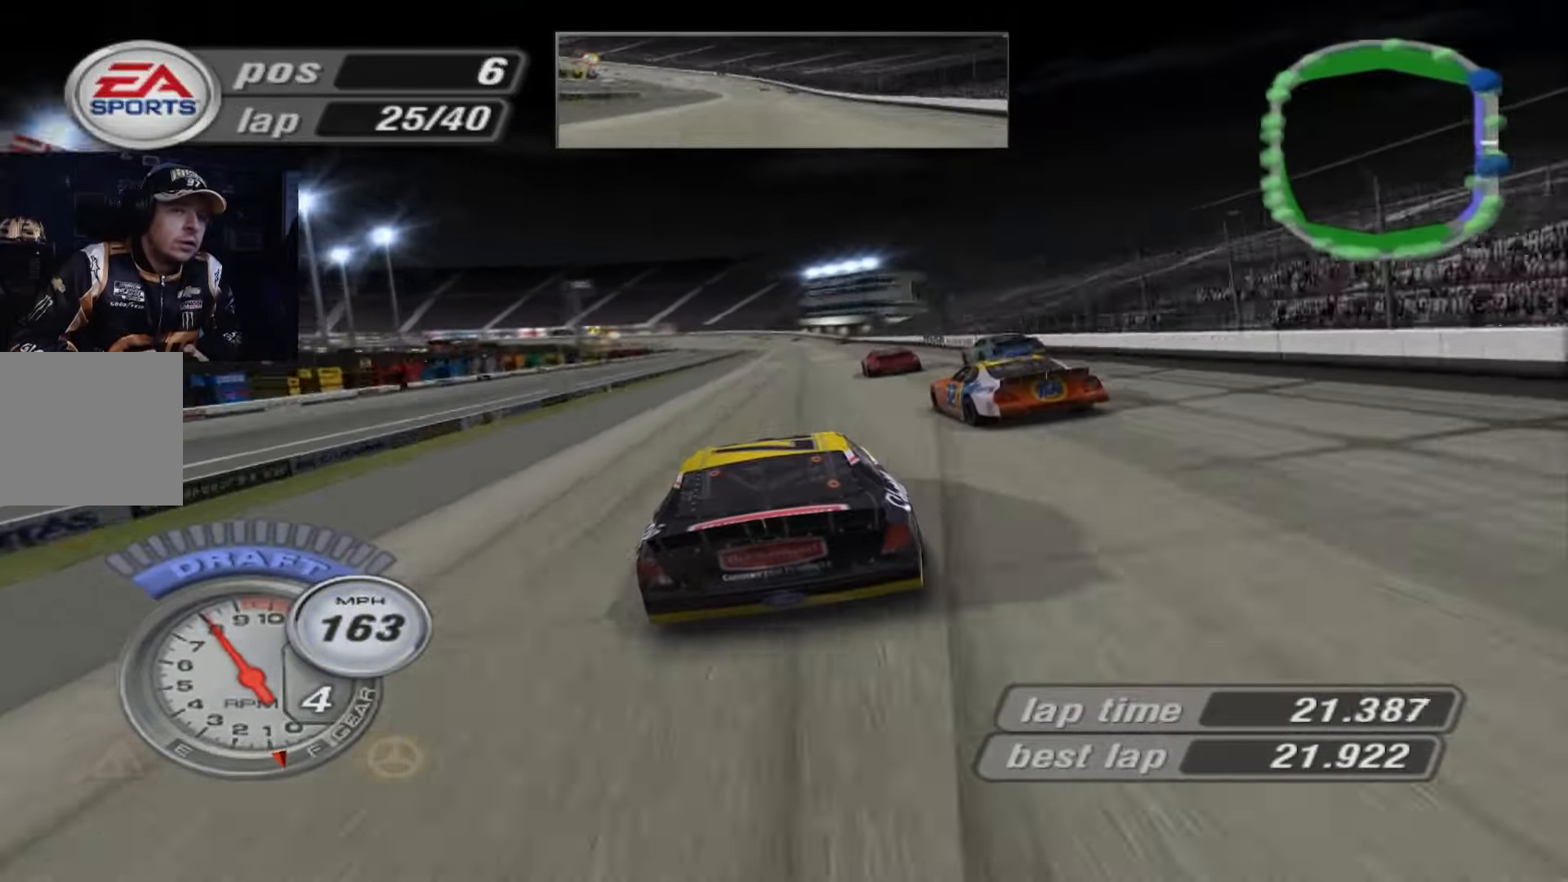
{"buttons": ["A"], "left_stick": "center", "events": []}
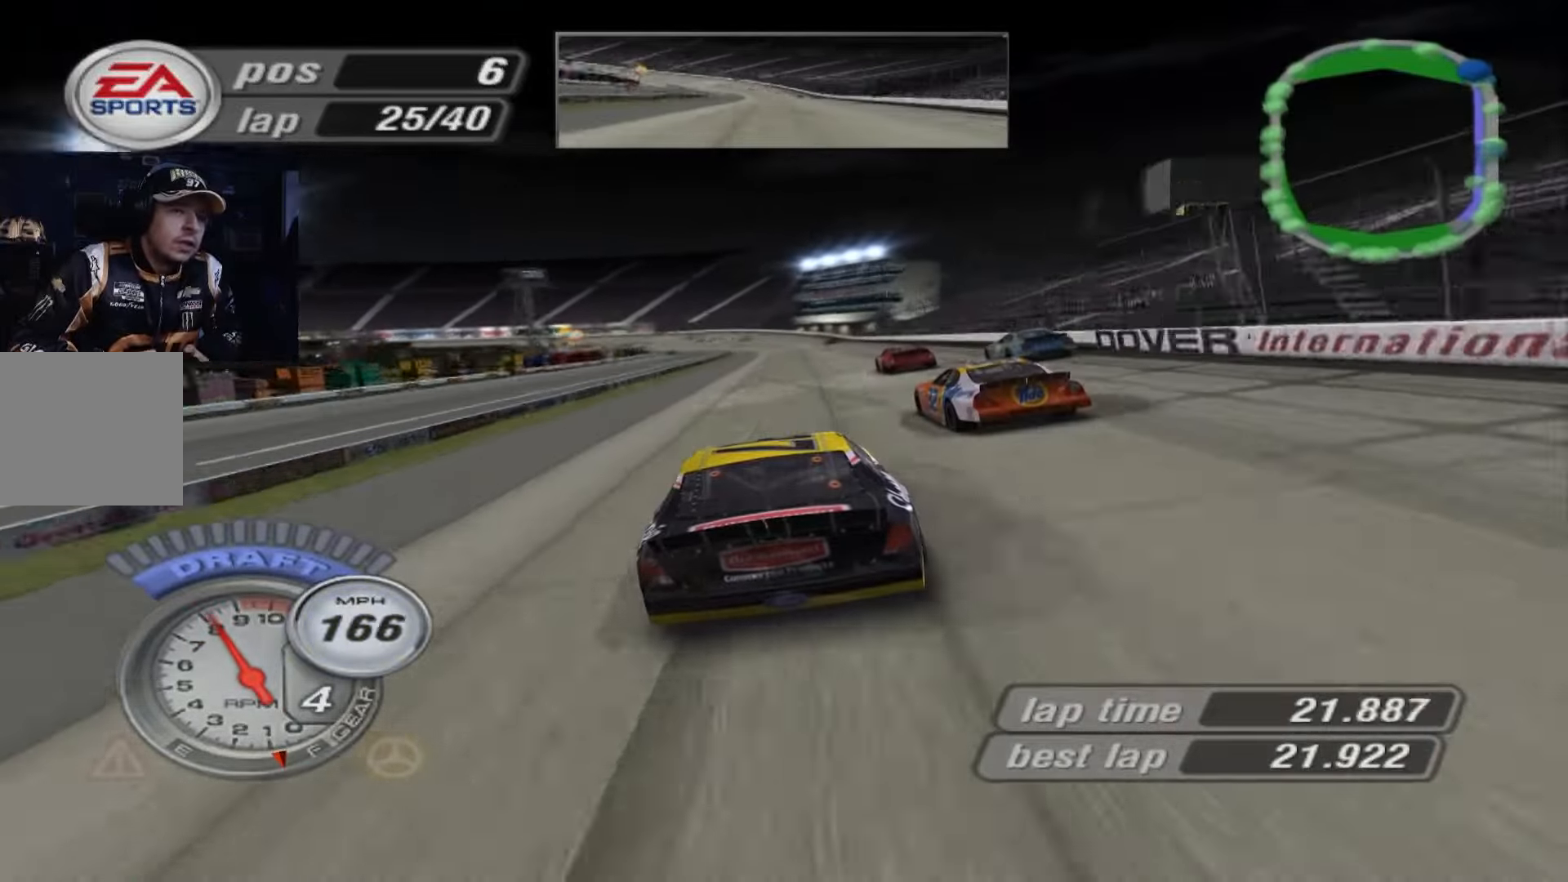
{"buttons": ["A"], "left_stick": "center", "events": []}
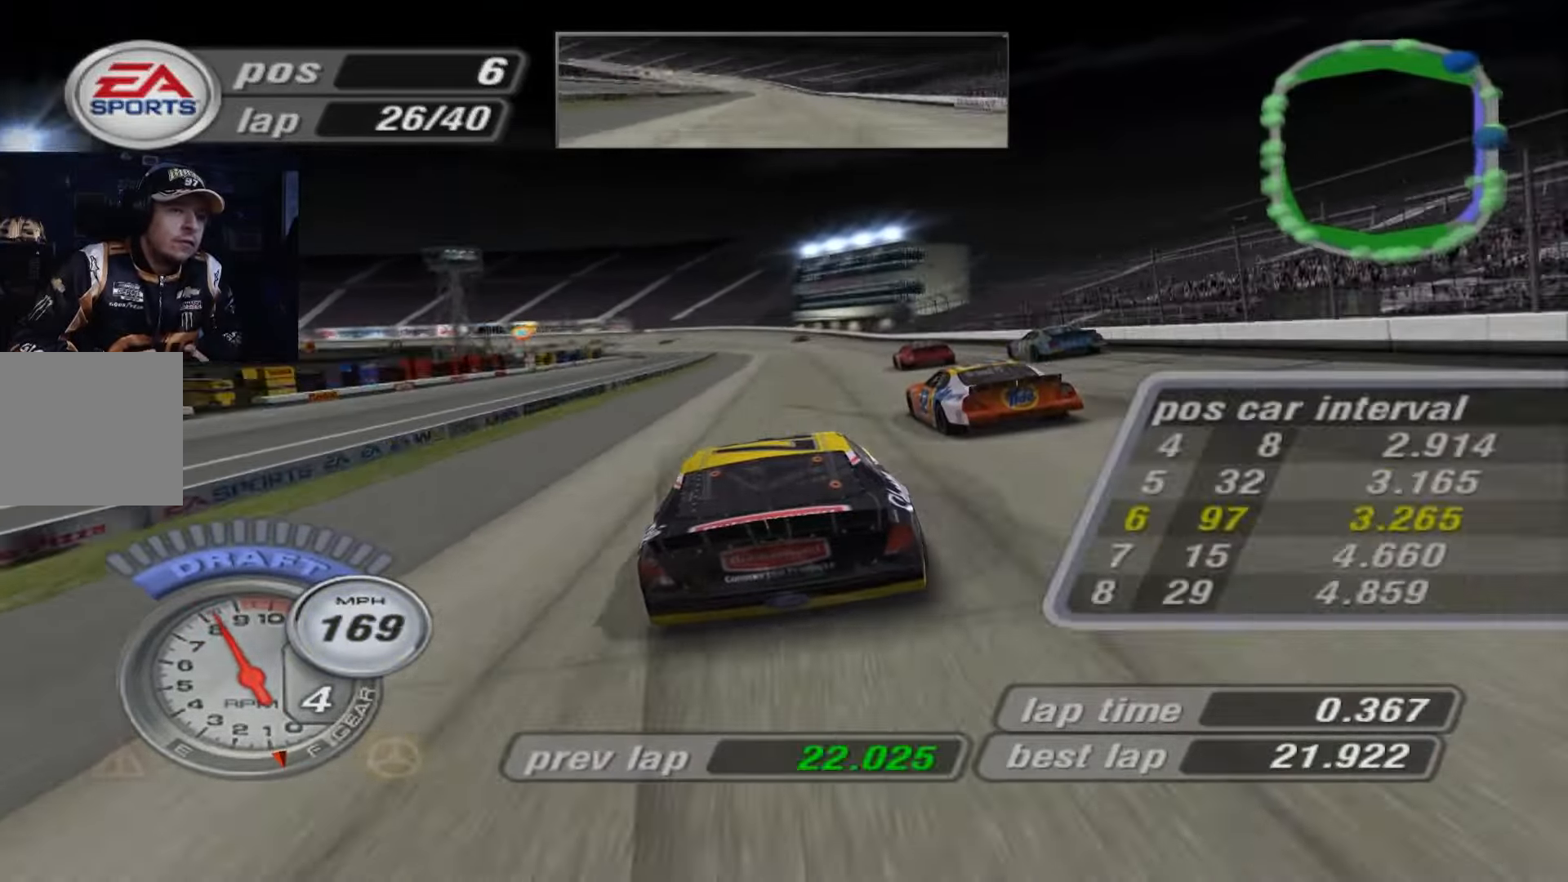
{"buttons": ["A"], "left_stick": "center", "events": []}
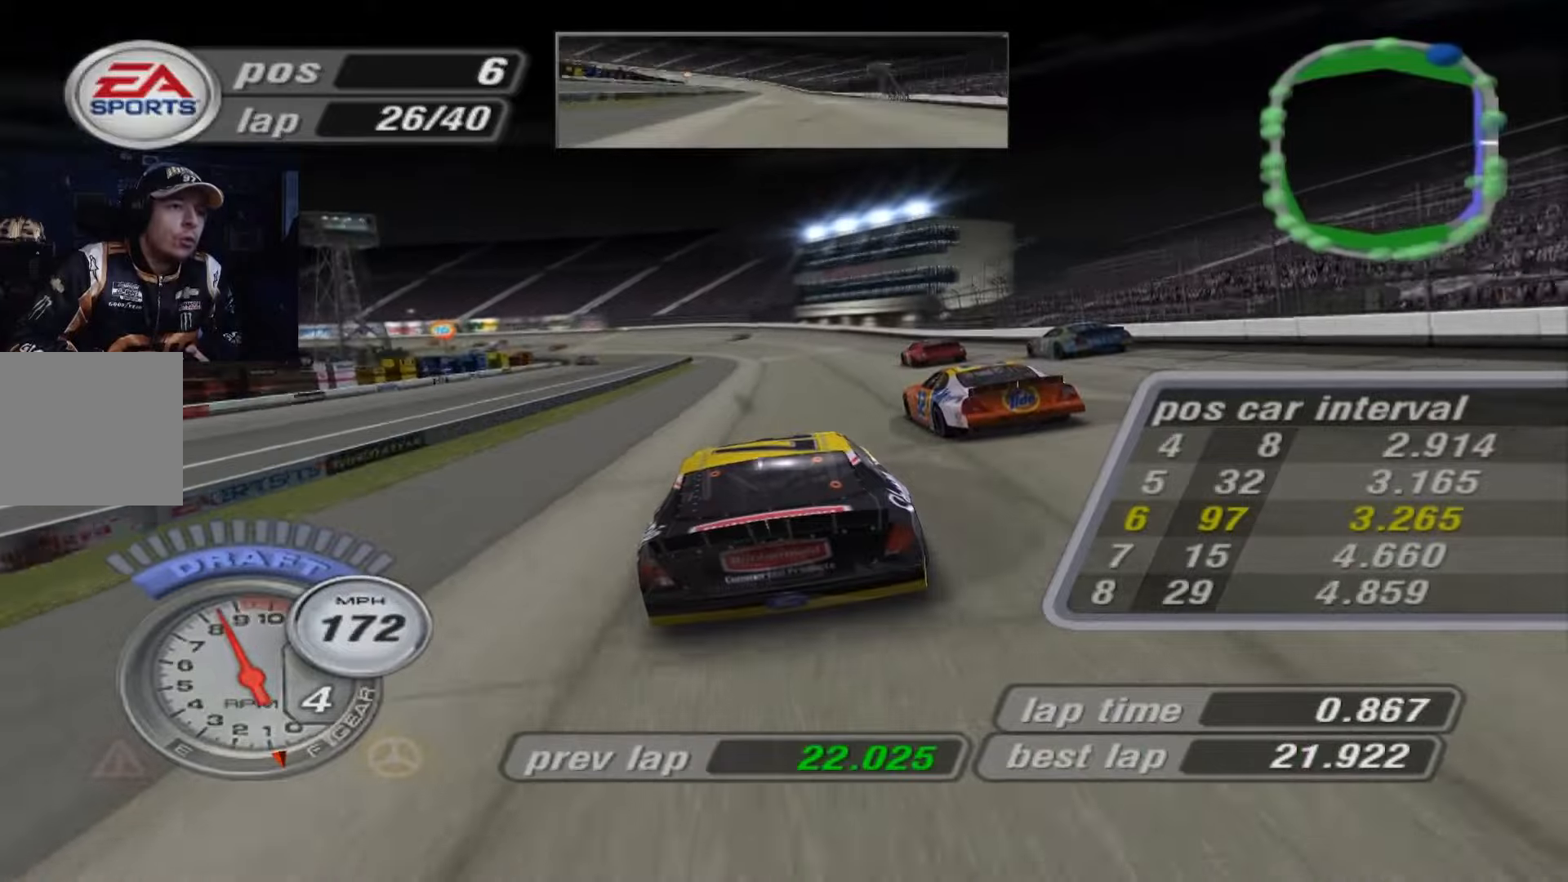
{"buttons": ["X"], "left_stick": "center", "events": [[67, "left_stick", "up-left"], [100, "A", "up"], [167, "X", "down"], [233, "left_stick", "center"], [300, "left_stick", "up-left"], [467, "left_stick", "center"]]}
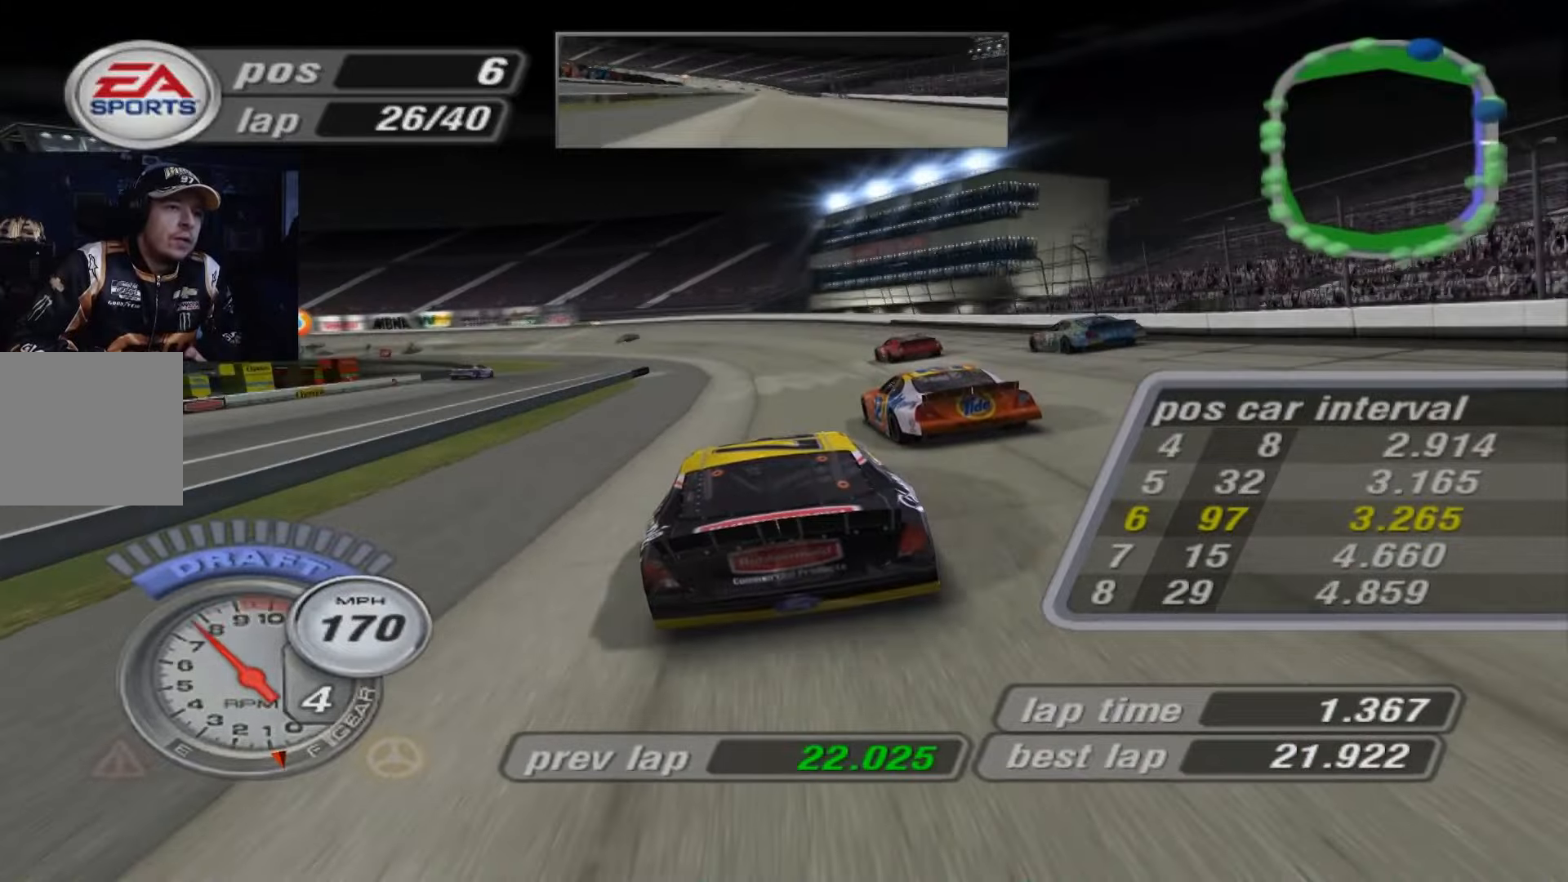
{"buttons": [], "left_stick": "up-left", "events": [[67, "left_stick", "up-left"], [167, "X", "up"]]}
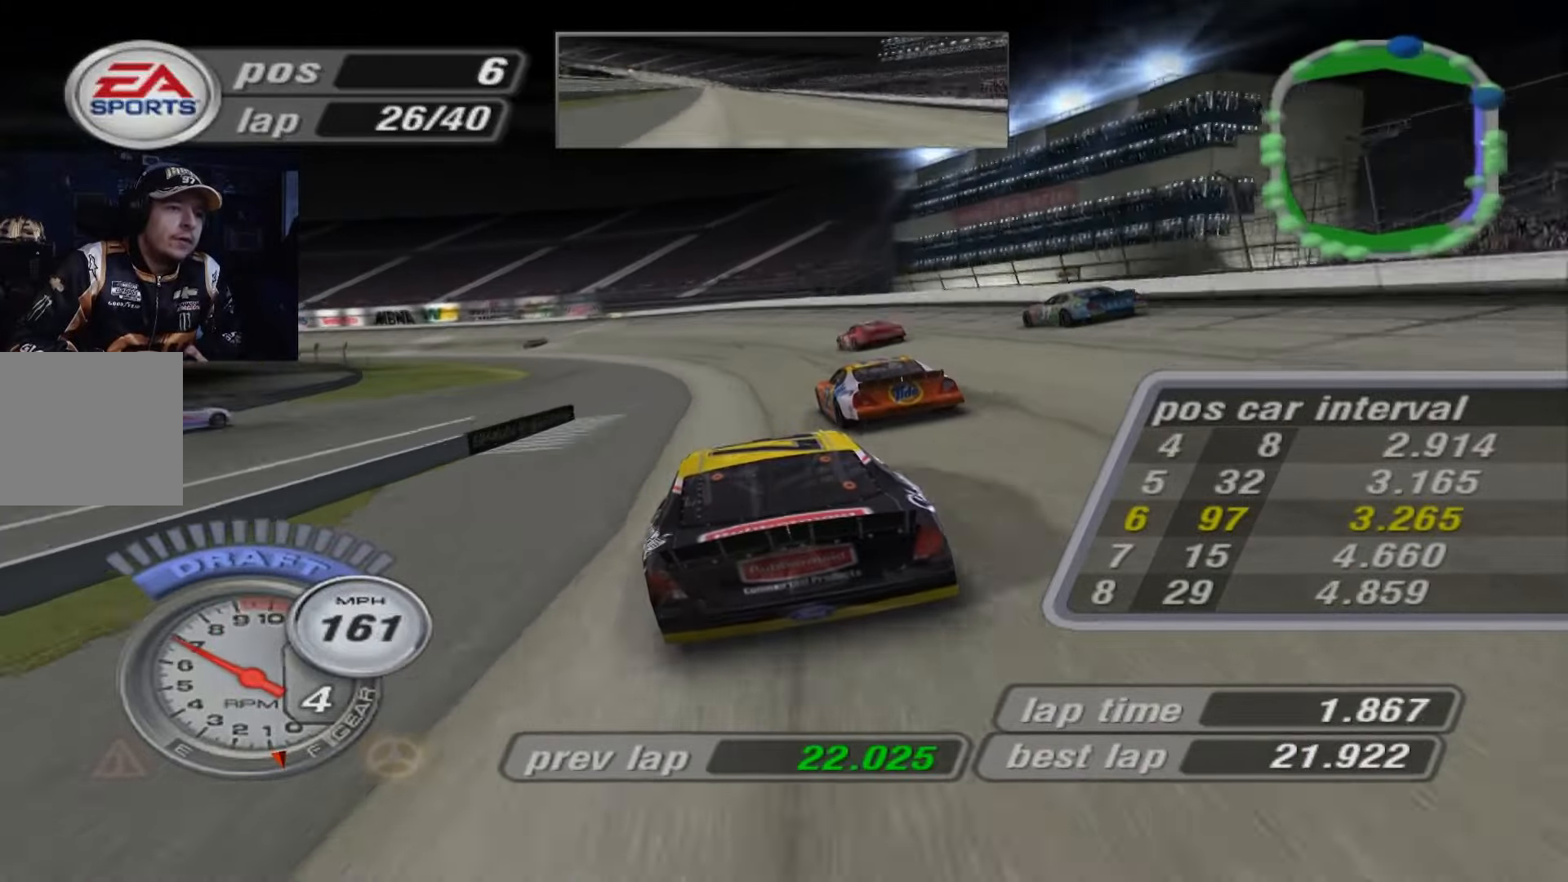
{"buttons": [], "left_stick": "up-left", "events": []}
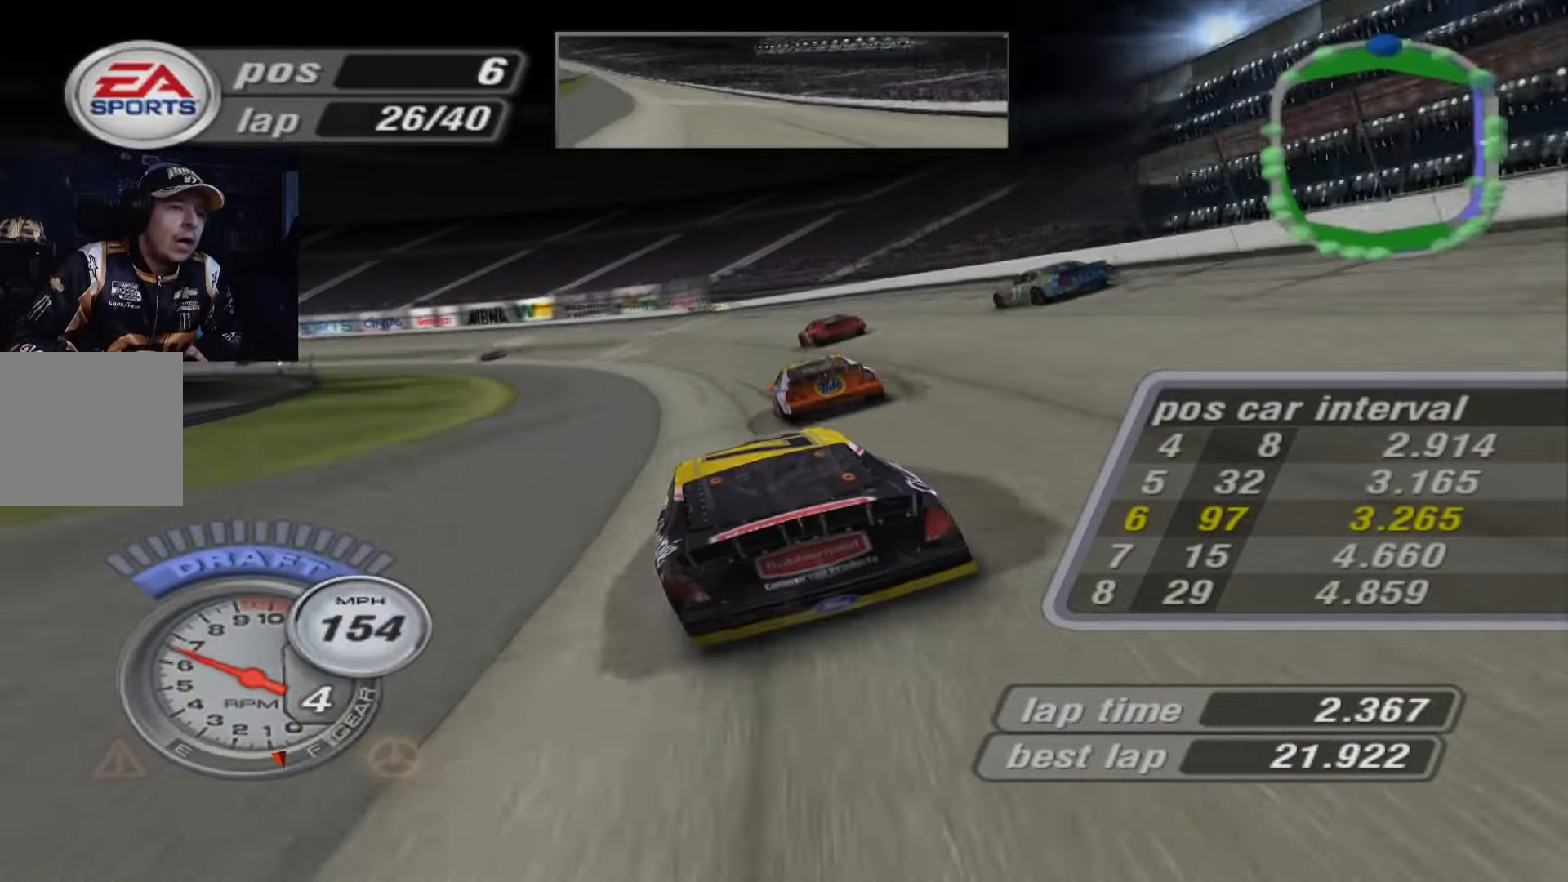
{"buttons": [], "left_stick": "left", "events": [[200, "left_stick", "left"]]}
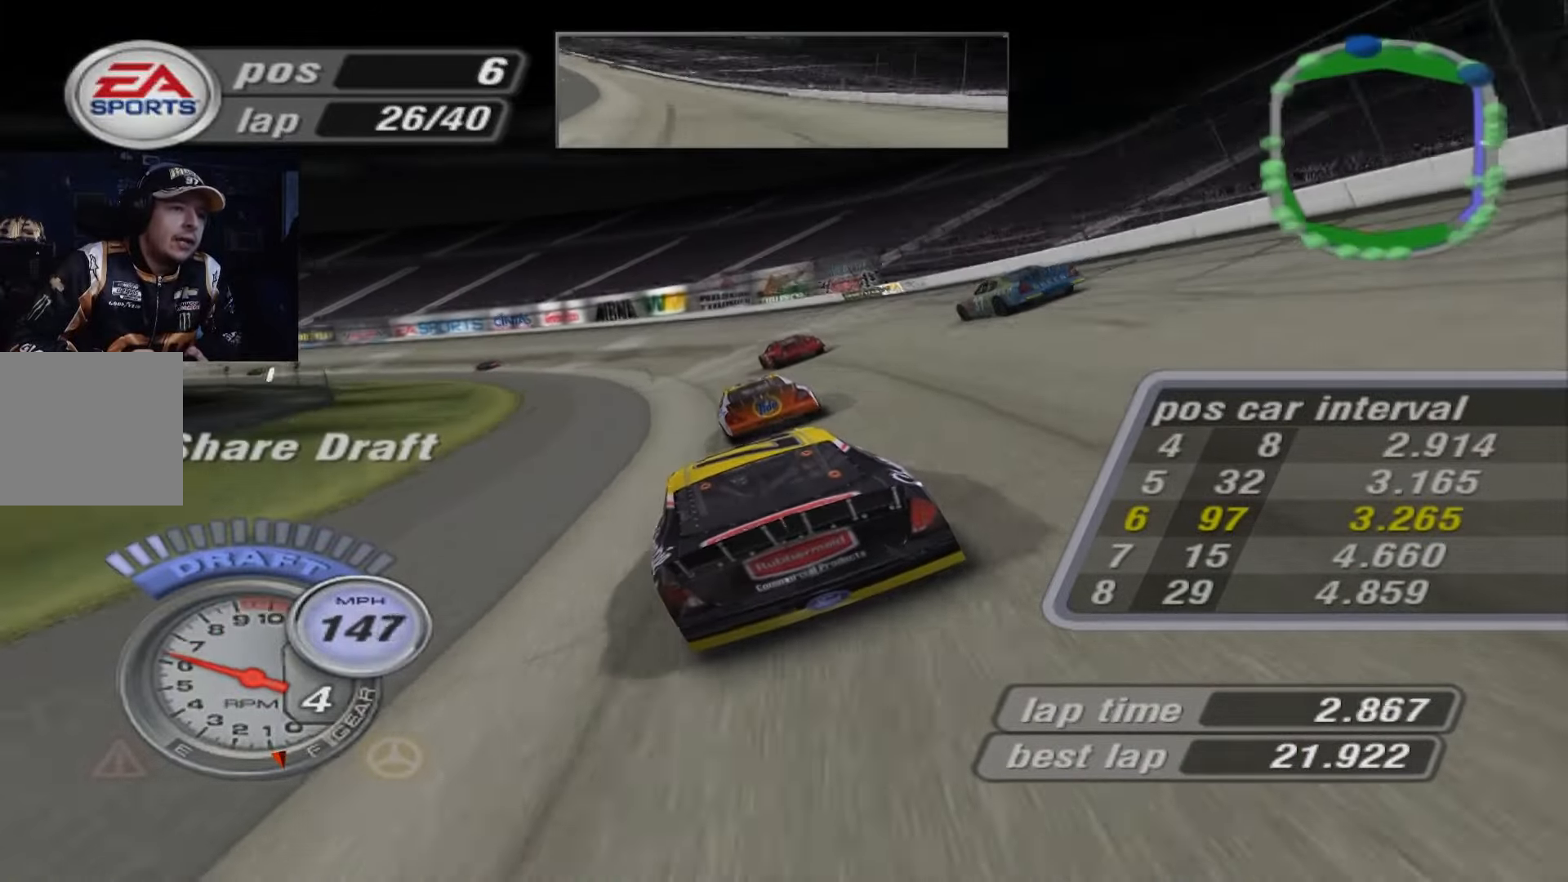
{"buttons": [], "left_stick": "left", "events": []}
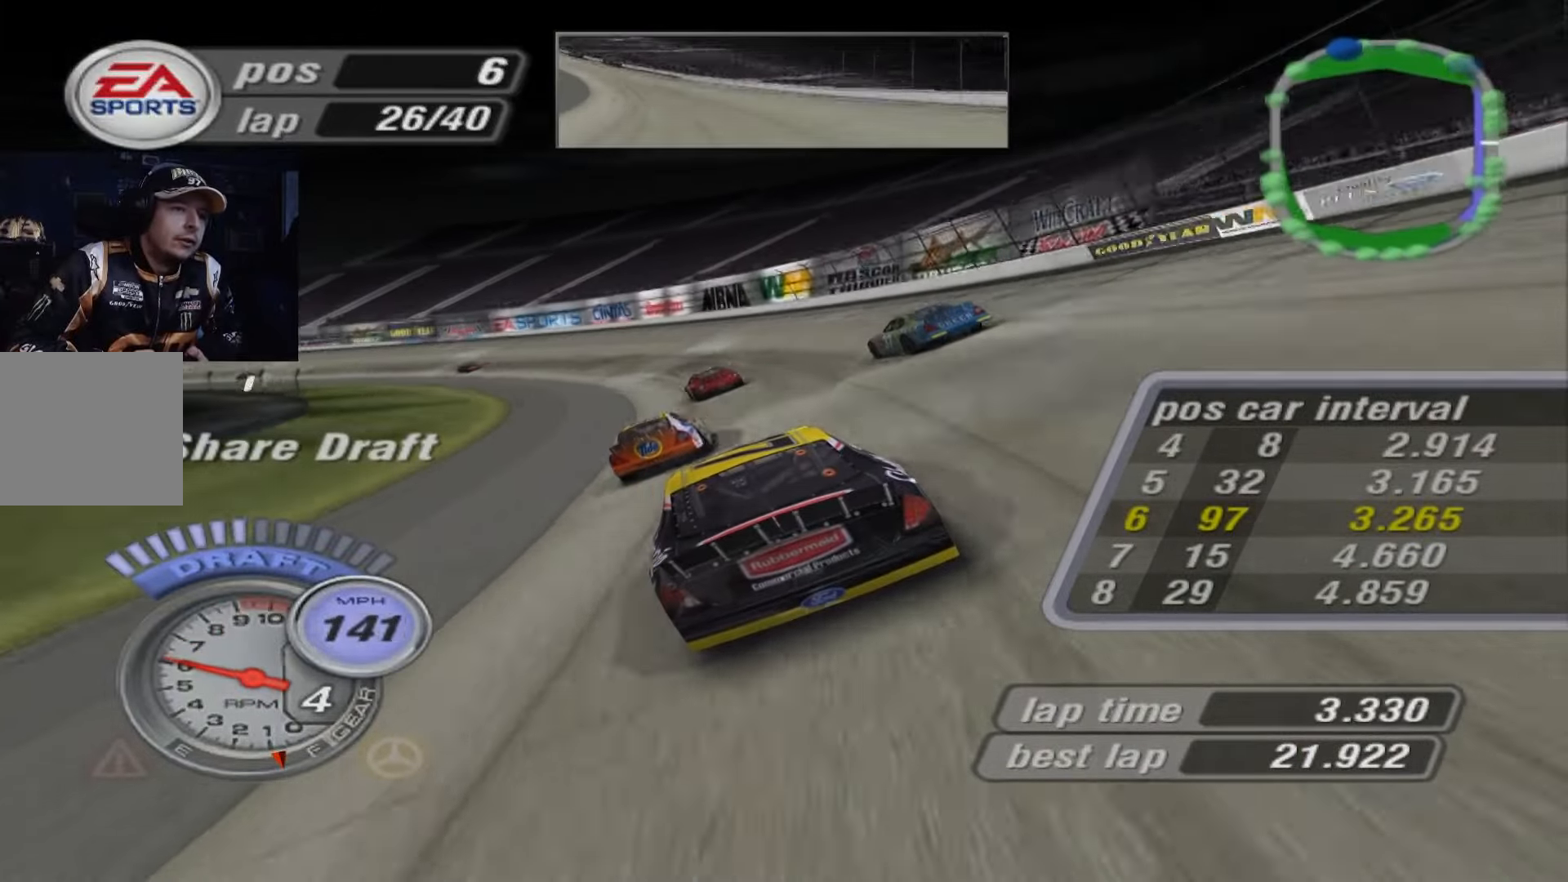
{"buttons": ["A"], "left_stick": "left", "events": [[67, "A", "down"]]}
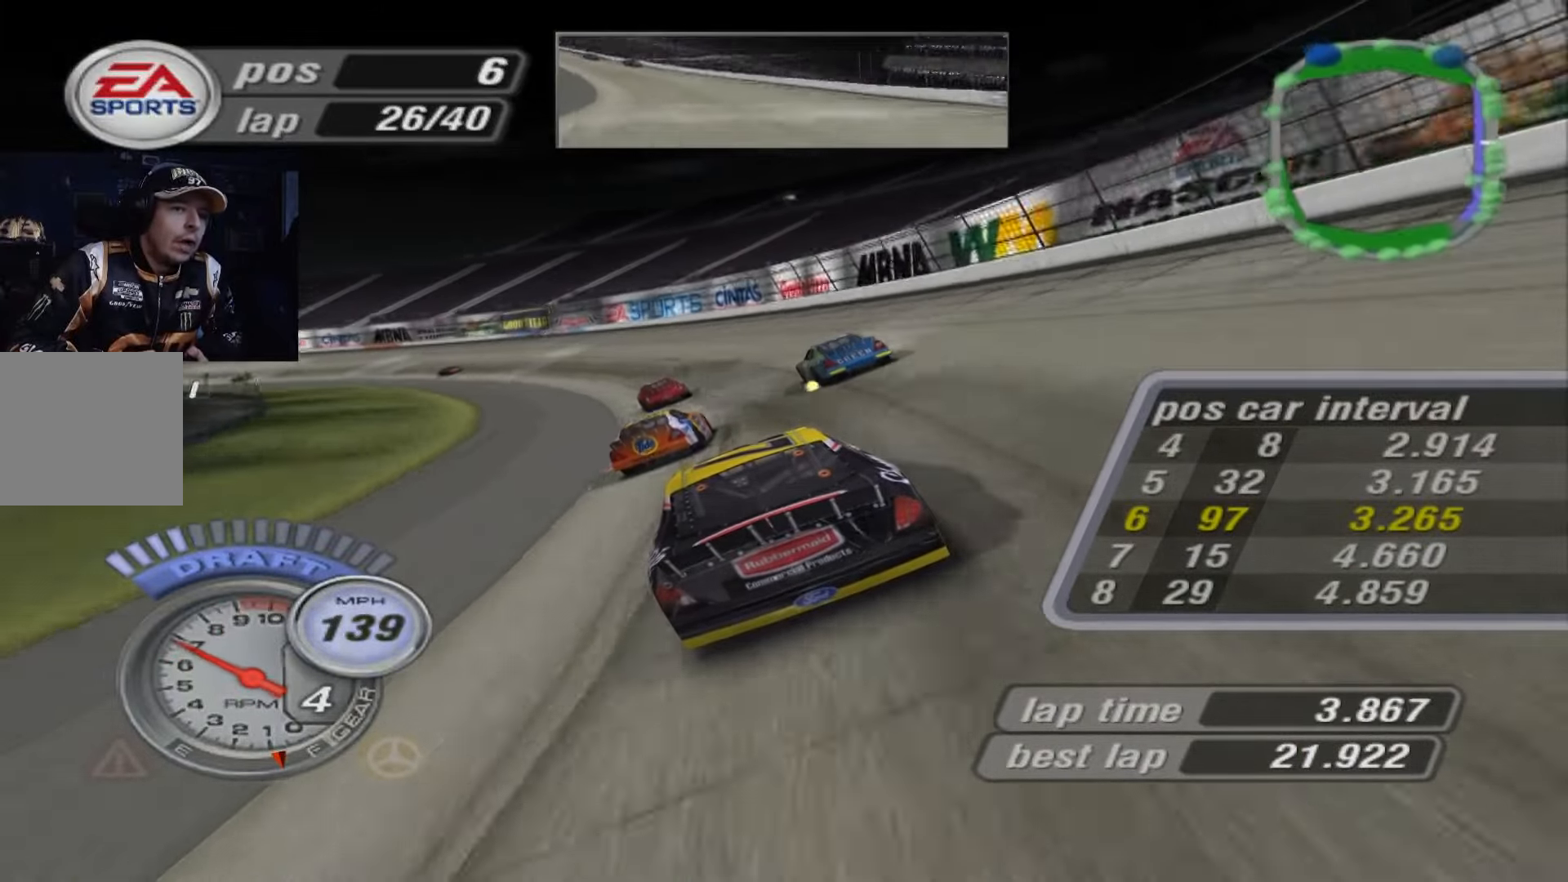
{"buttons": ["A"], "left_stick": "left", "events": []}
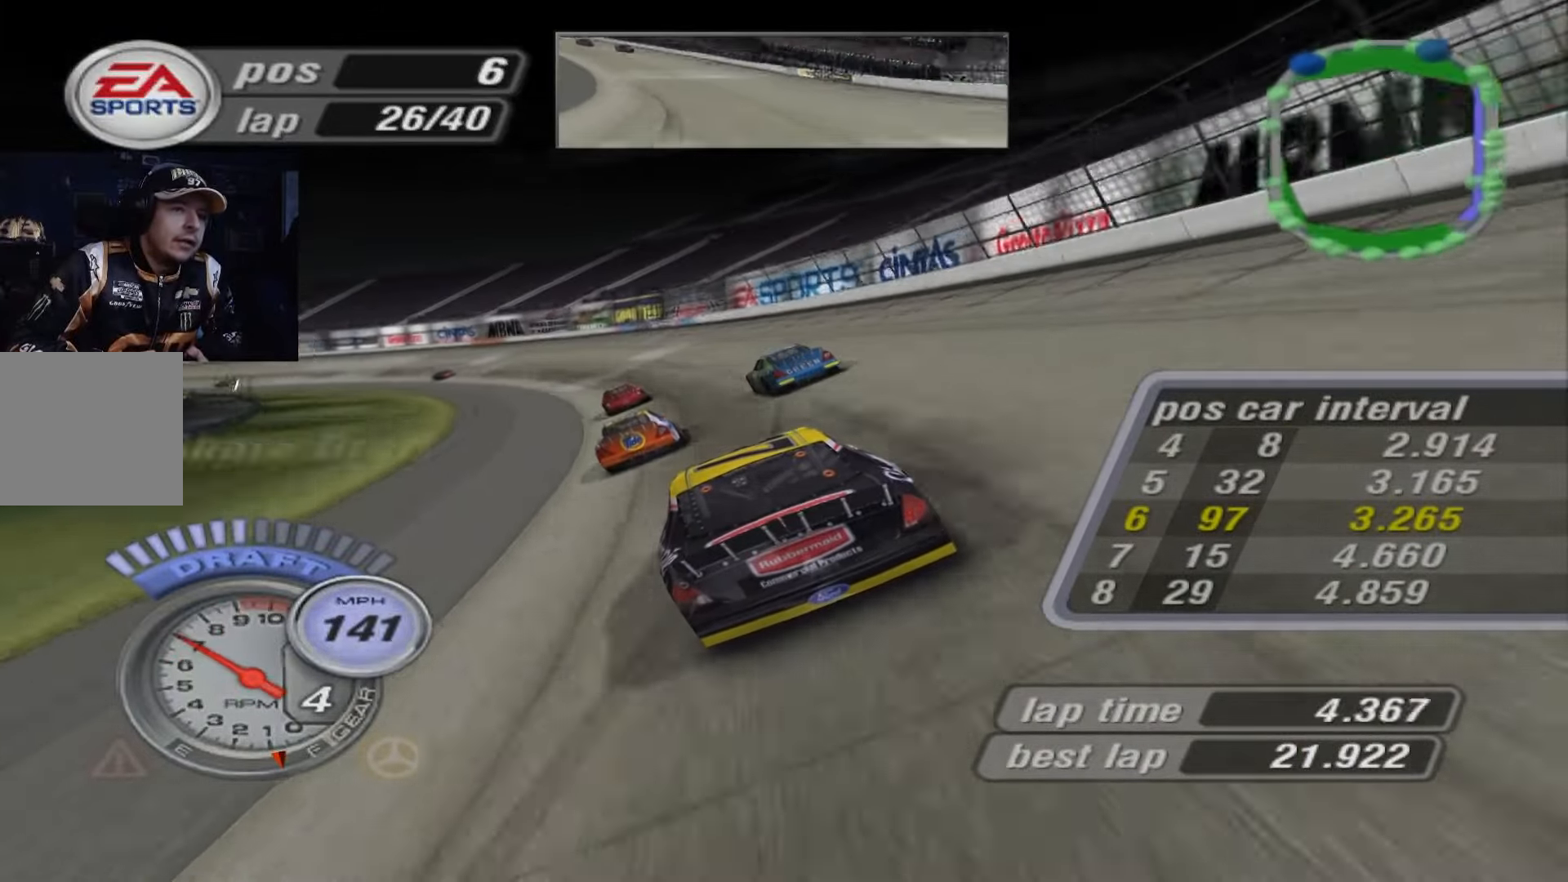
{"buttons": ["A"], "left_stick": "left", "events": []}
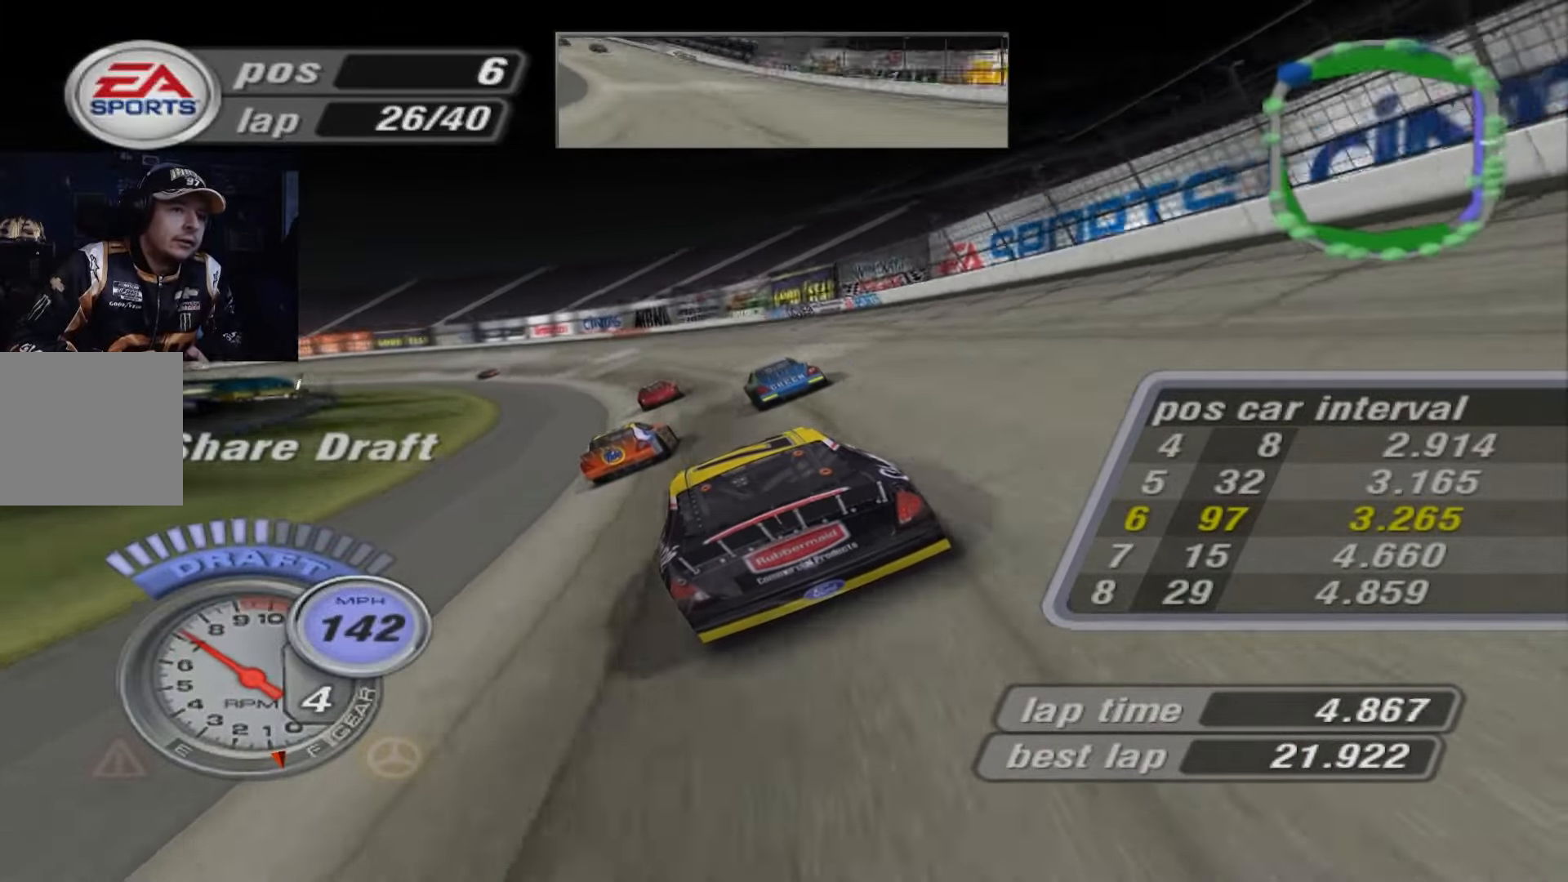
{"buttons": ["A"], "left_stick": "left", "events": []}
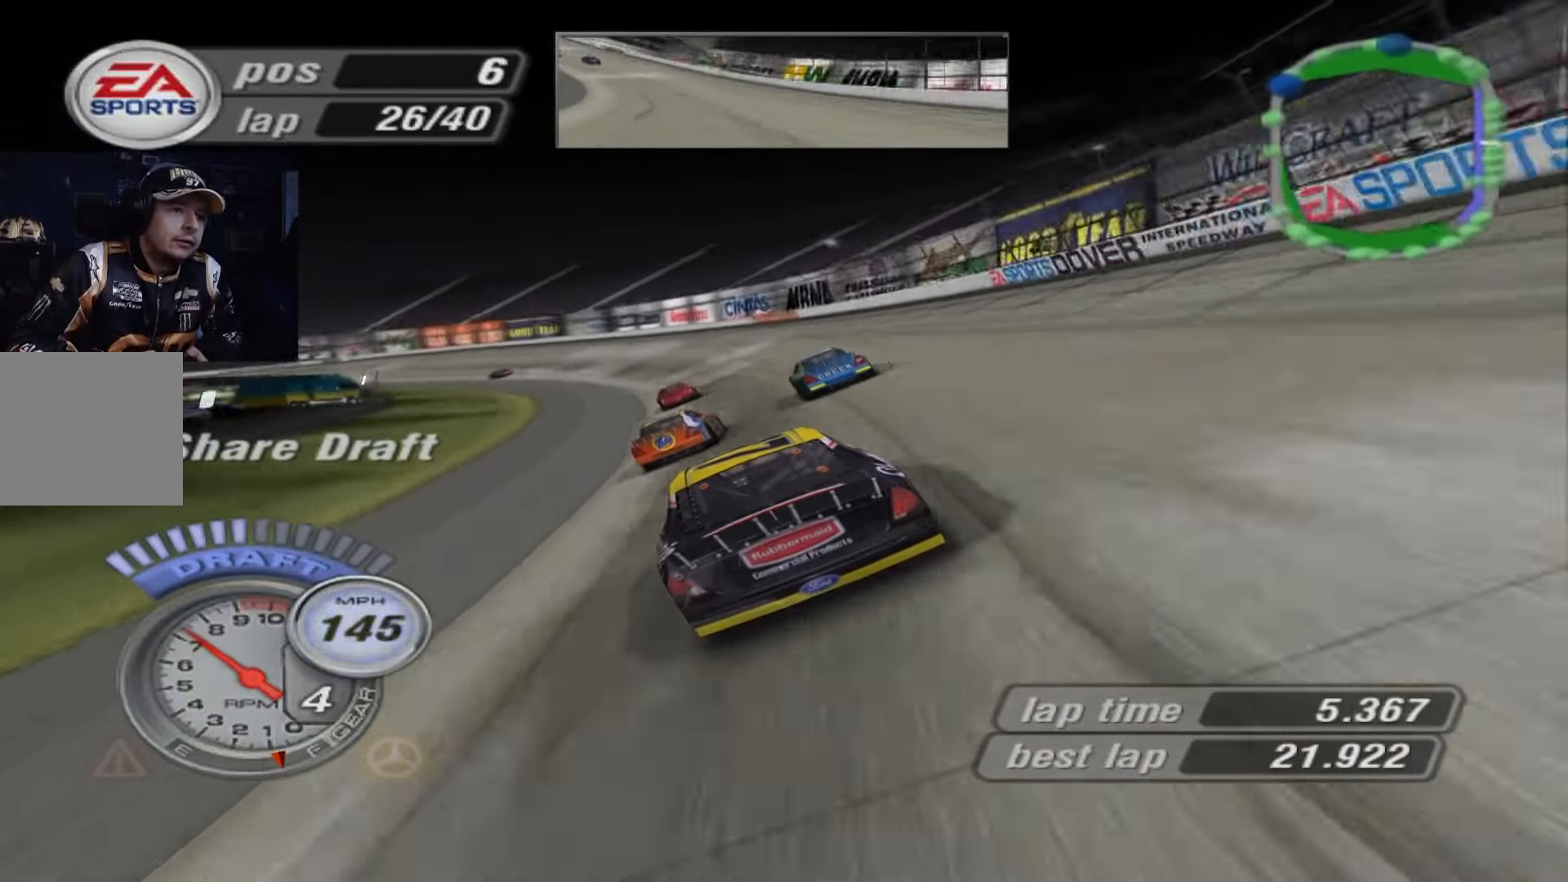
{"buttons": ["A"], "left_stick": "left", "events": []}
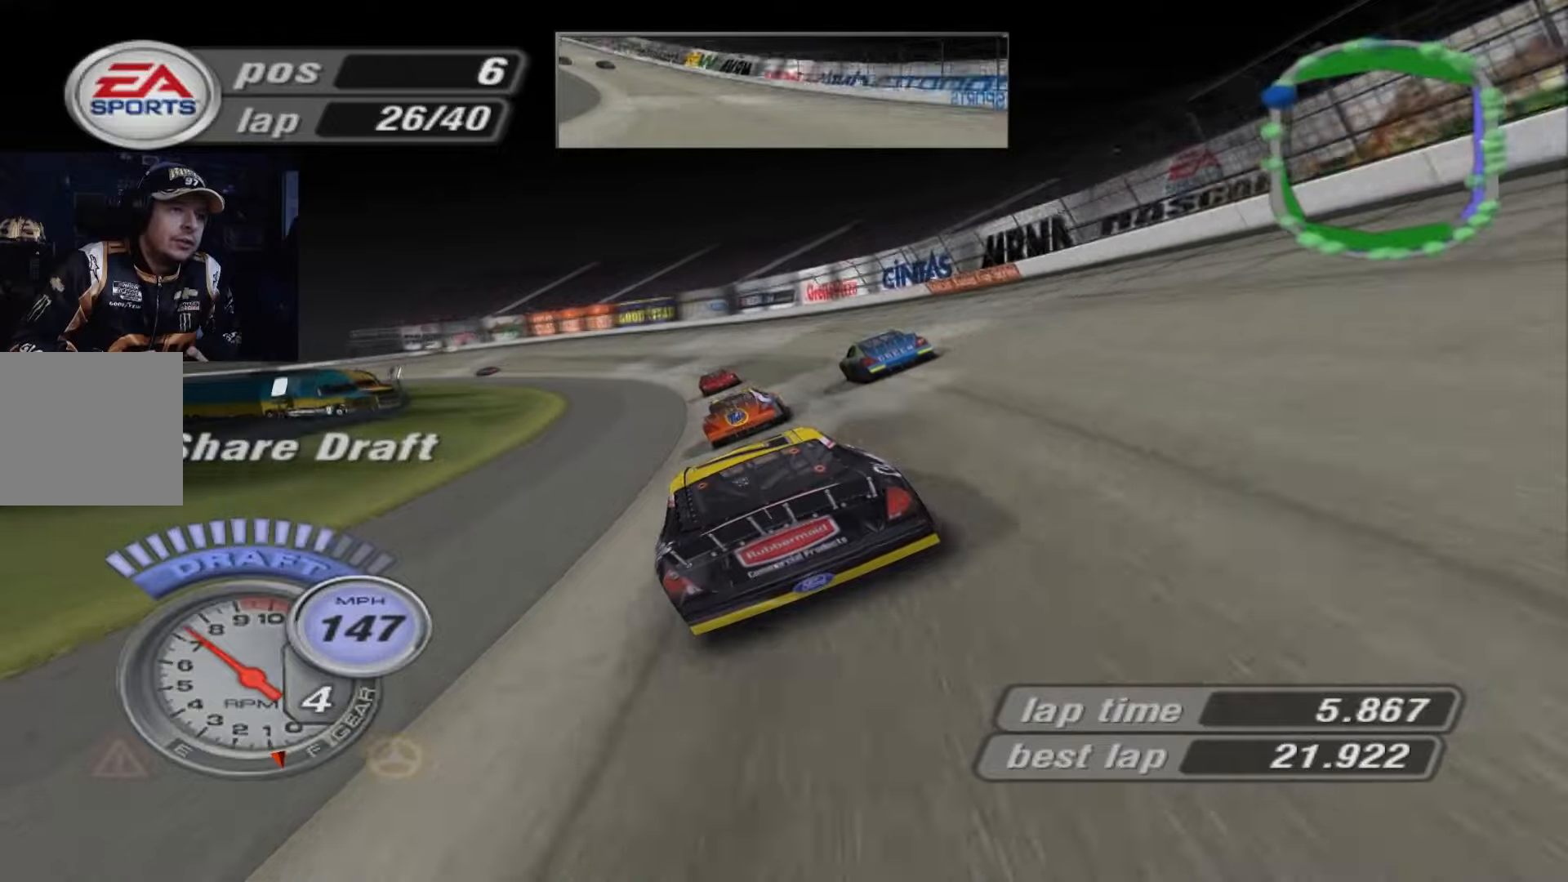
{"buttons": ["A"], "left_stick": "left", "events": []}
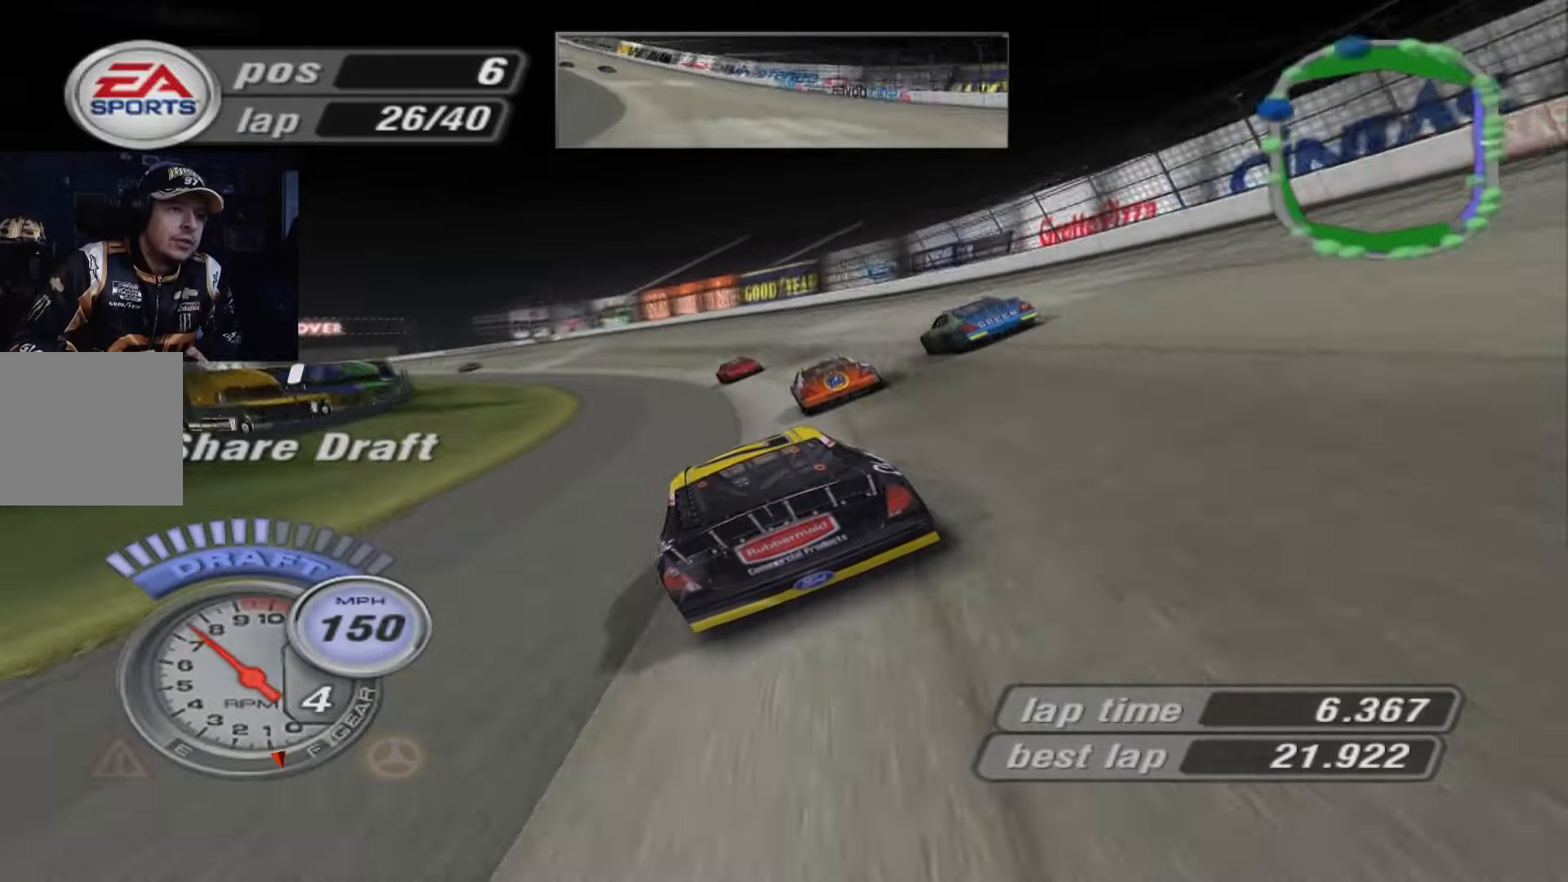
{"buttons": ["A"], "left_stick": "left", "events": [[66, "A", "up"], [500, "A", "down"]]}
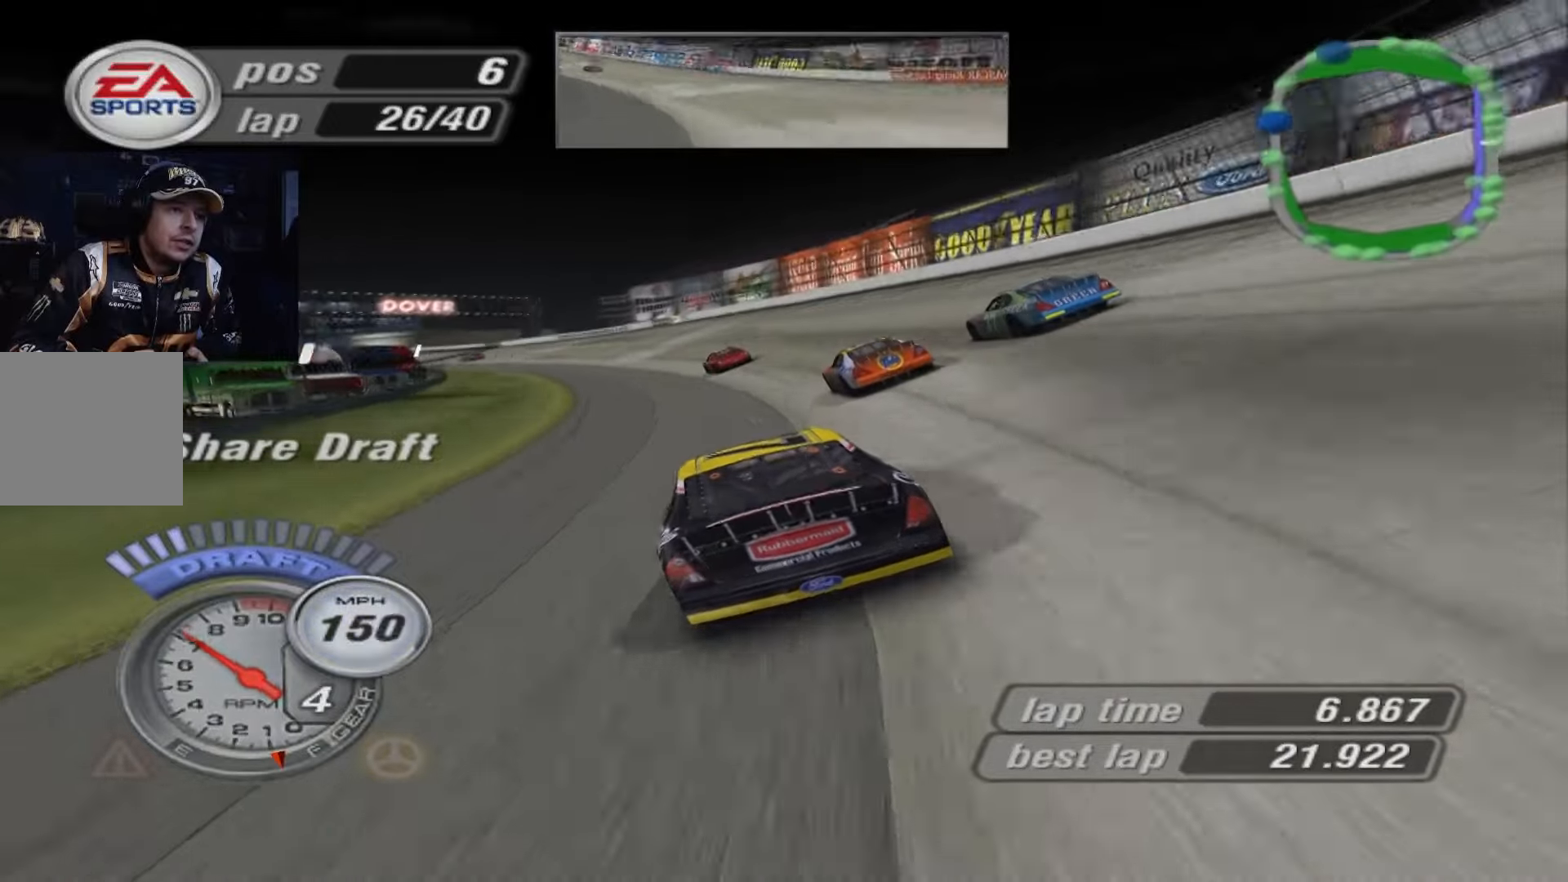
{"buttons": ["A"], "left_stick": "left", "events": []}